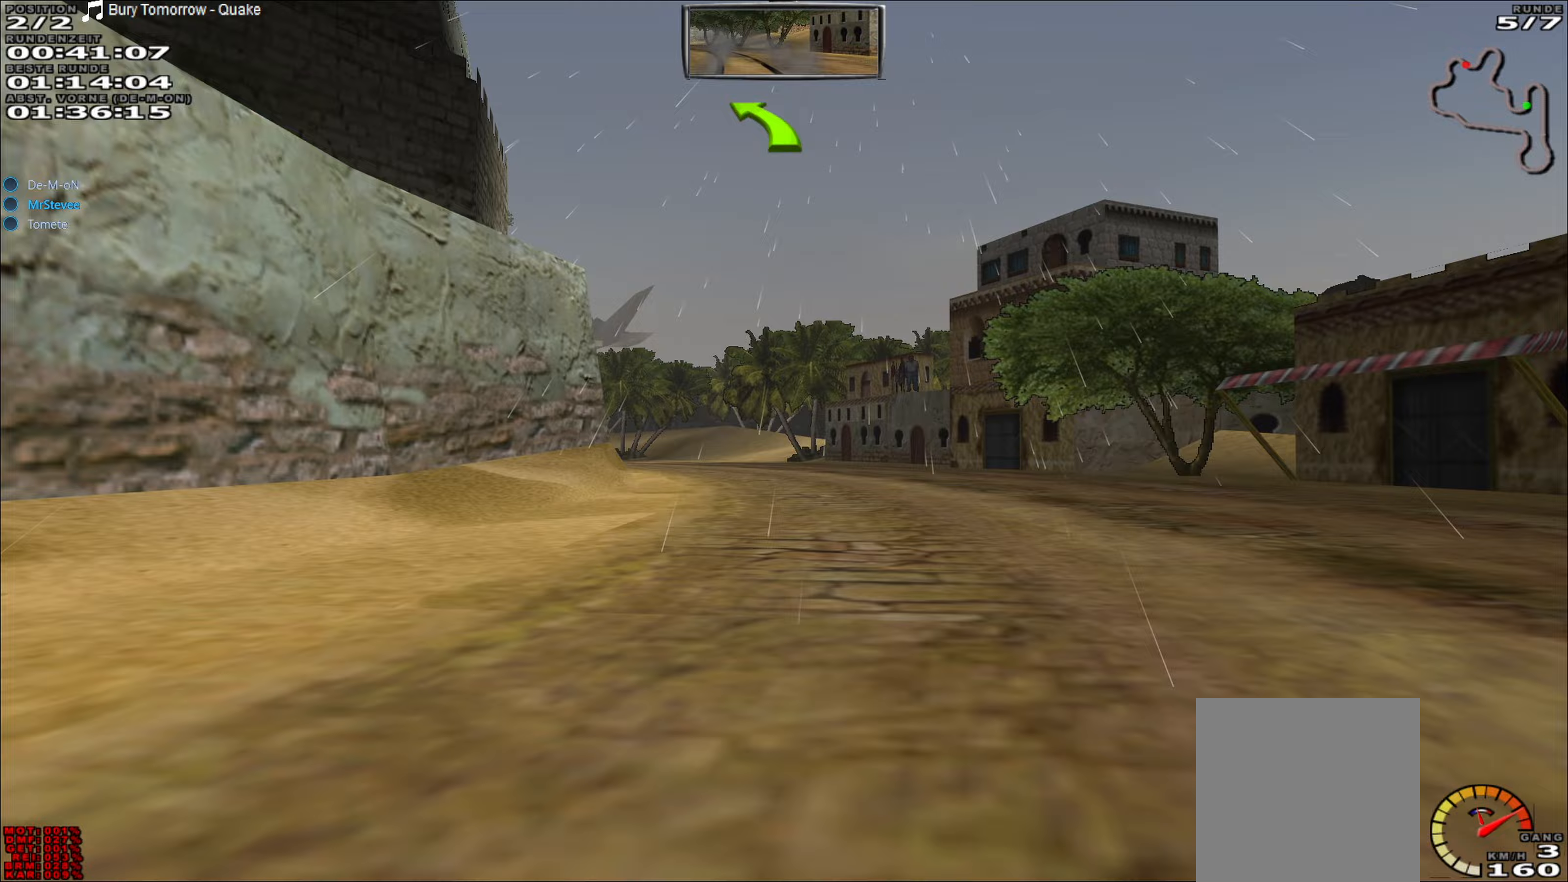
Gameplay with a controller (Xbox layout); each line is a JSON object with the inputs held at the frame after it. "events" lists button and stick changes between this image and that frame as [ms after this image, input, new state], when the widget could be followed in between. Not read: L3 R3 right_stick.
{"buttons": ["R2"], "left_stick": "center", "events": [[50, "left_stick", "center"], [267, "left_stick", "left"], [433, "left_stick", "center"]]}
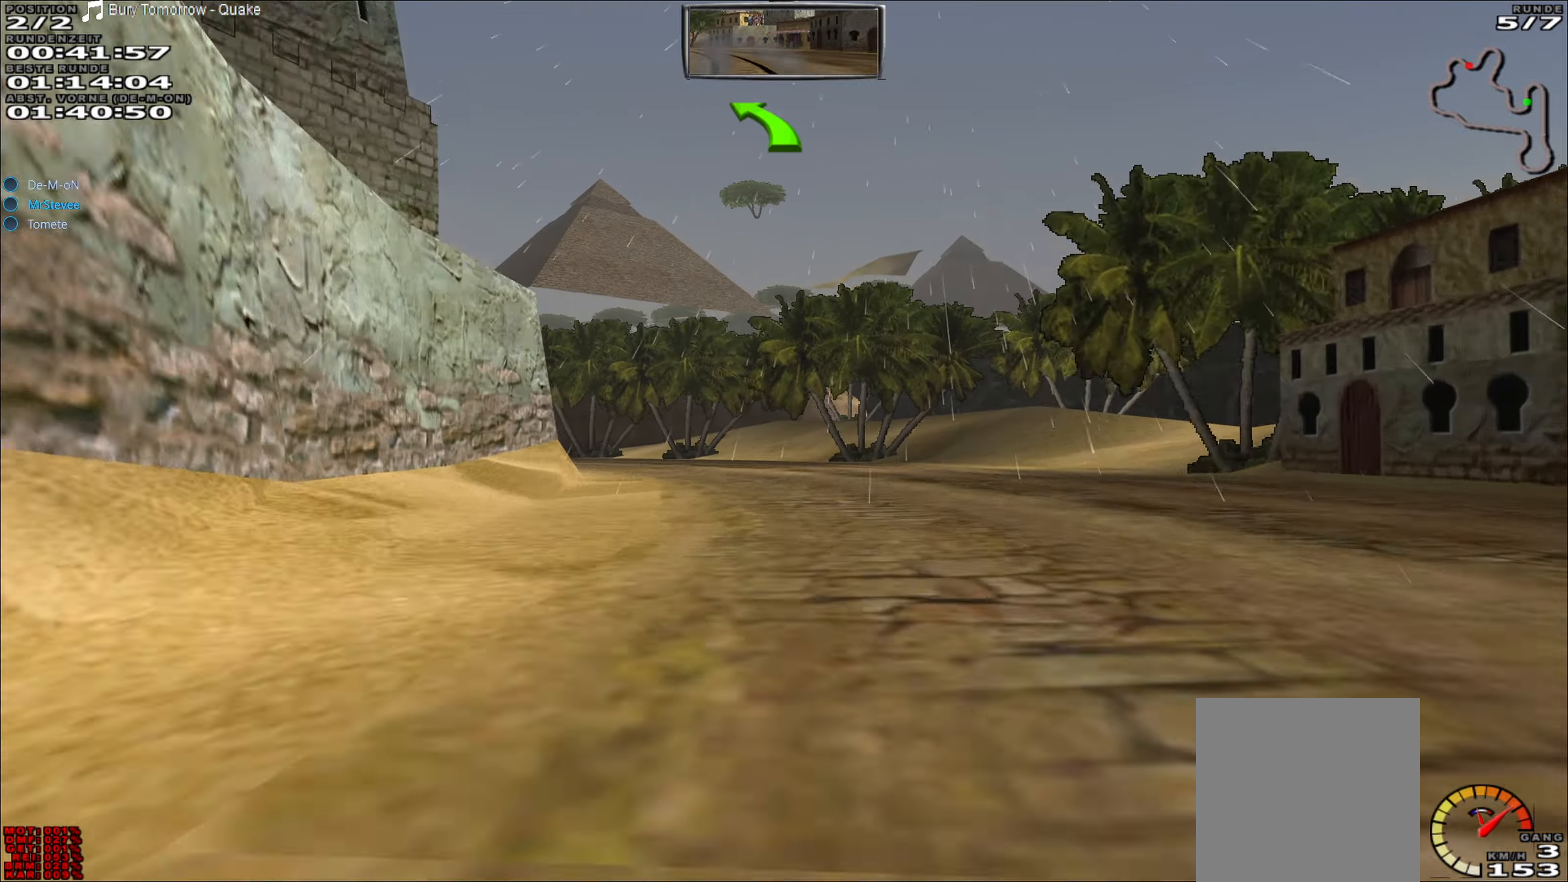
{"buttons": ["R2"], "left_stick": "center", "events": [[17, "R2", "up"], [17, "left_stick", "left"], [167, "L2", "down"], [317, "L2", "up"], [467, "R2", "down"], [500, "left_stick", "center"]]}
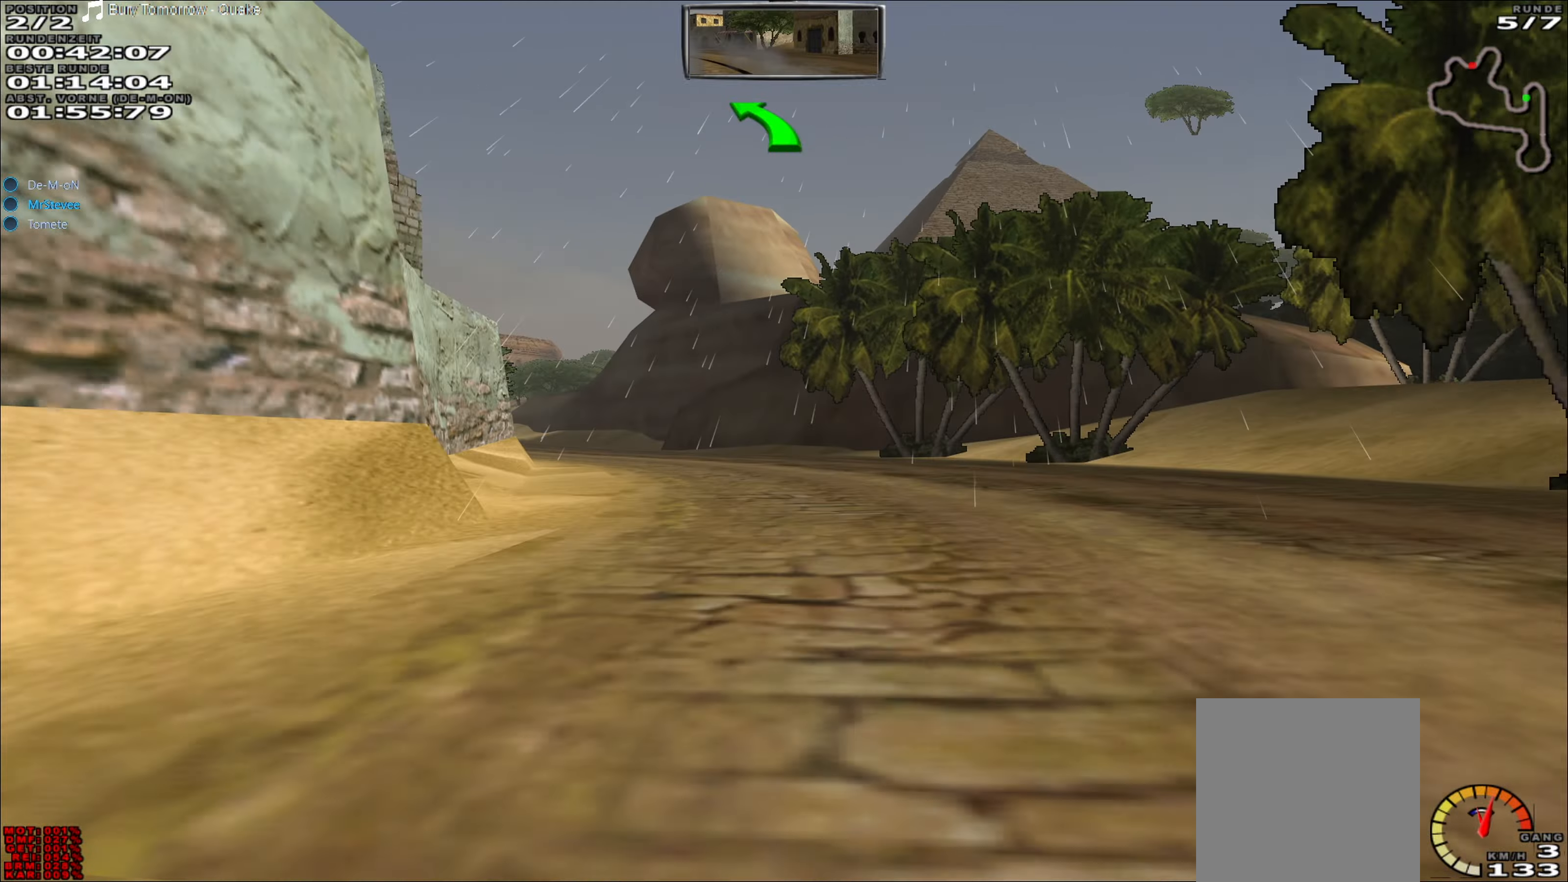
{"buttons": ["R2"], "left_stick": "left", "events": [[83, "left_stick", "left"], [233, "left_stick", "center"], [500, "left_stick", "left"]]}
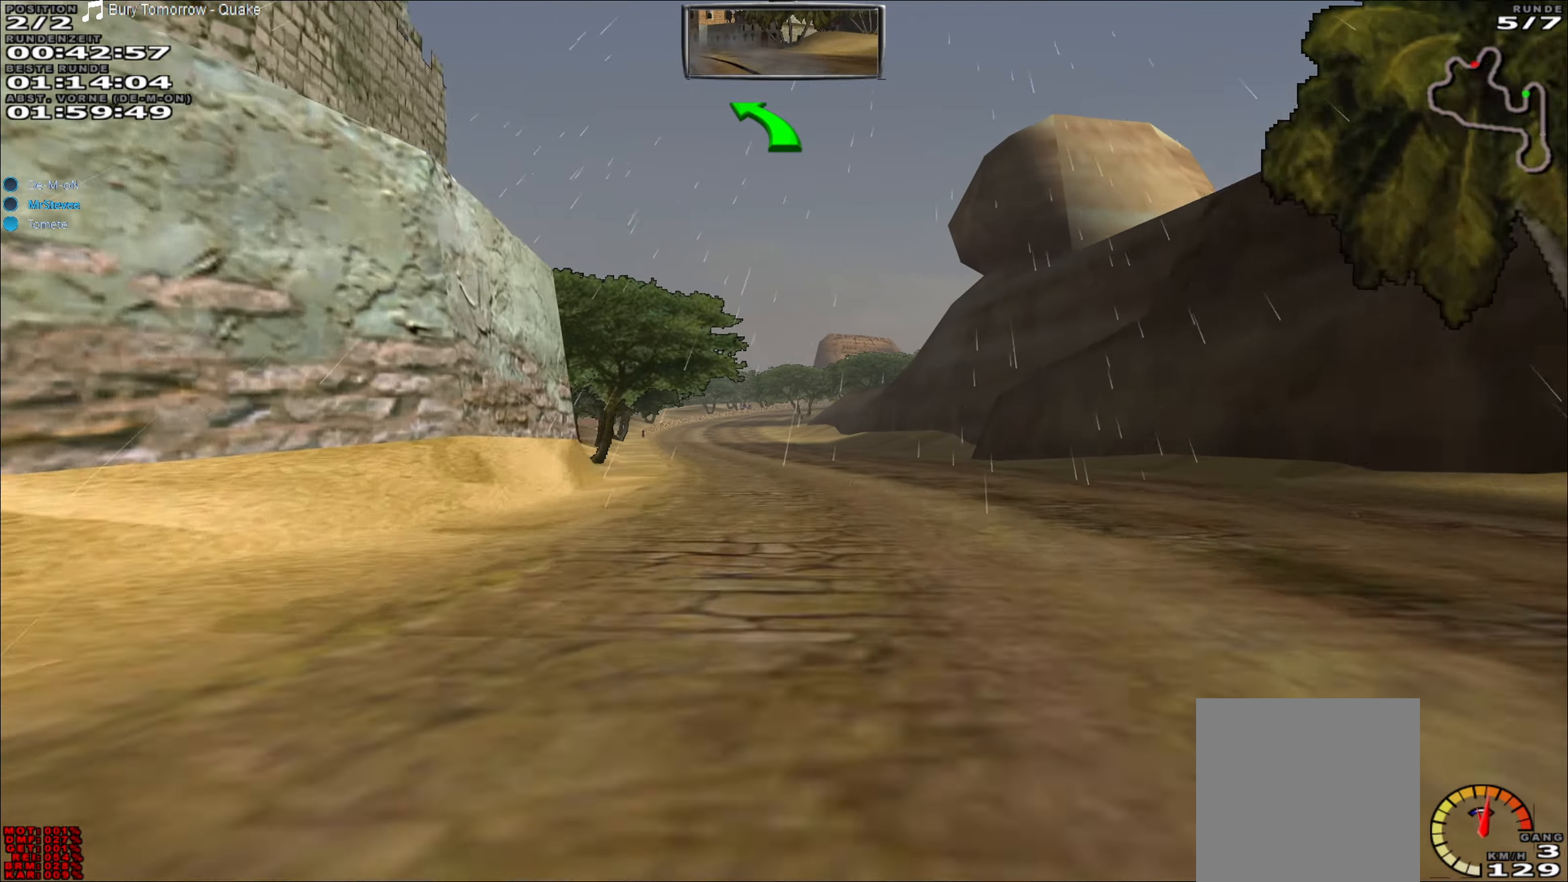
{"buttons": ["R2"], "left_stick": "center", "events": [[133, "left_stick", "center"], [367, "left_stick", "left"], [483, "left_stick", "center"]]}
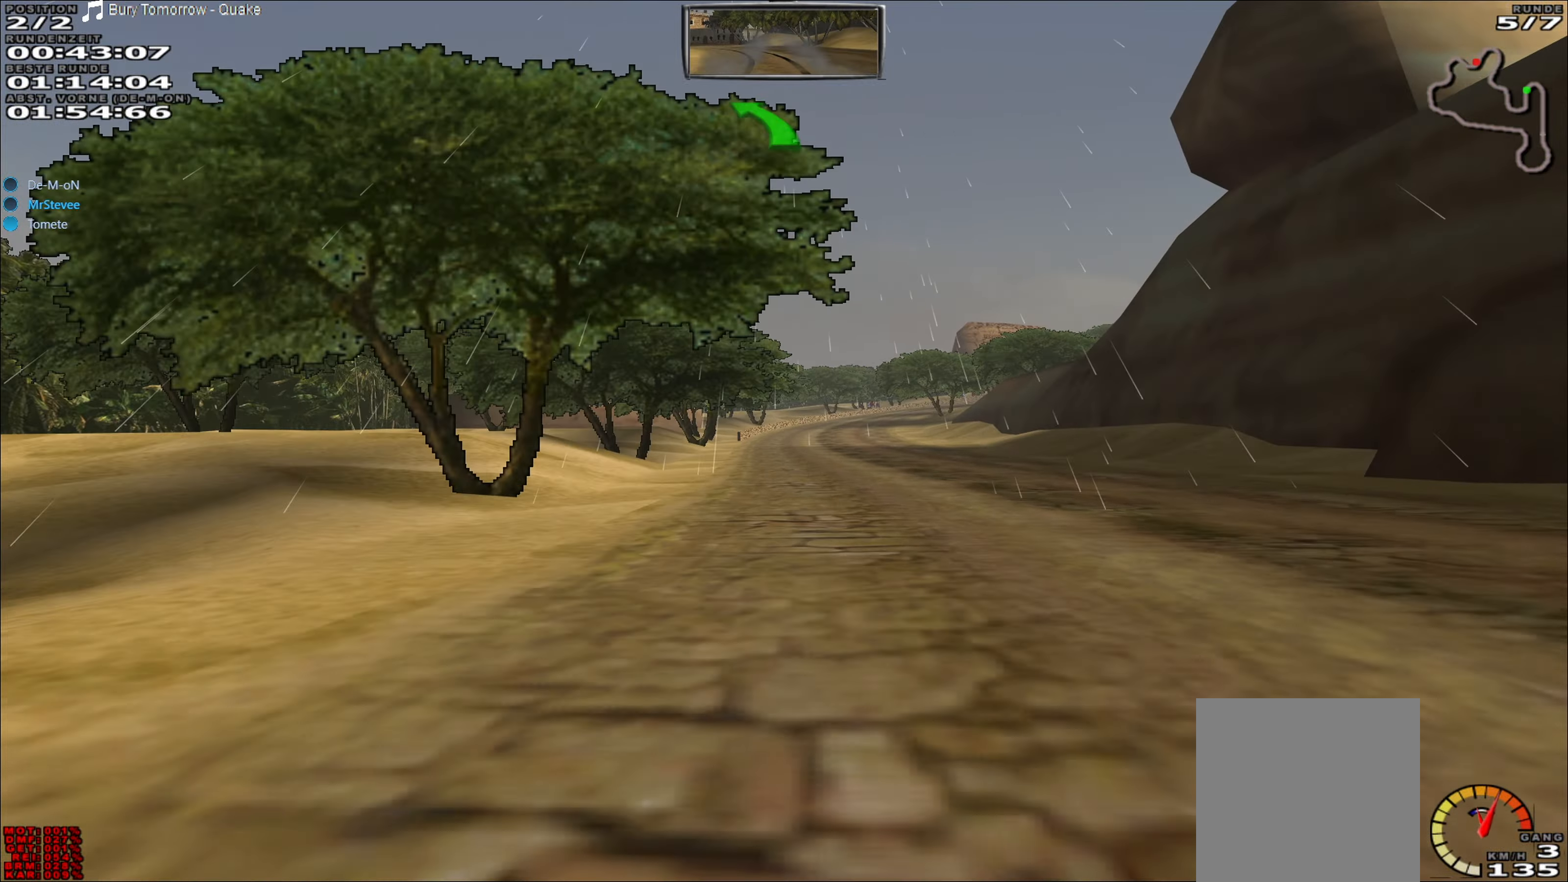
{"buttons": ["R2"], "left_stick": "center", "events": [[267, "left_stick", "right"], [400, "left_stick", "center"]]}
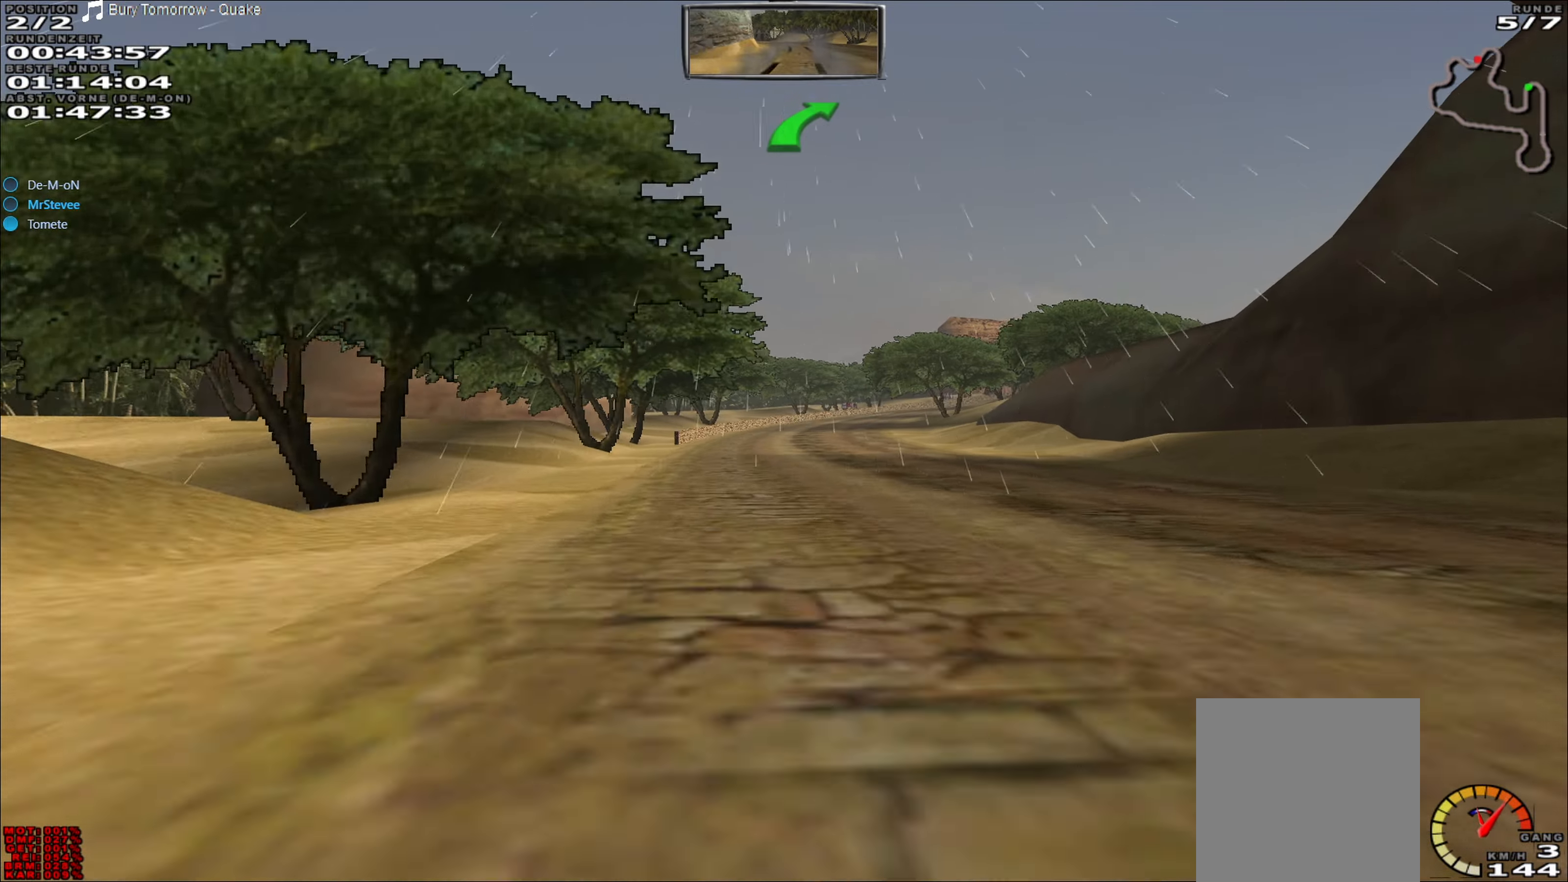
{"buttons": ["R2"], "left_stick": "center", "events": []}
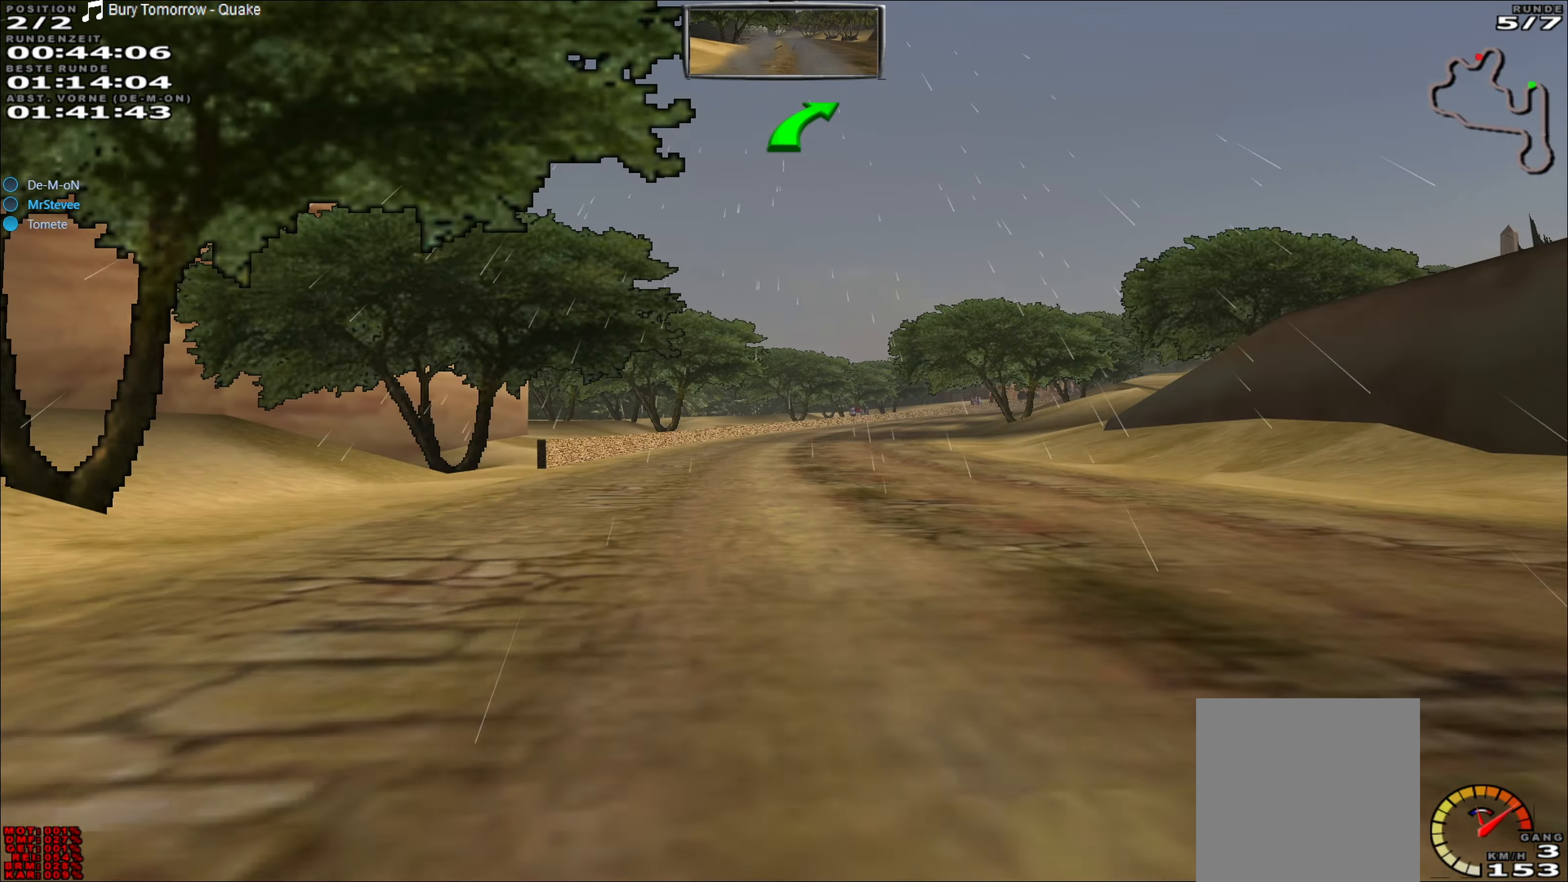
{"buttons": ["R2"], "left_stick": "center", "events": [[267, "left_stick", "right"], [400, "left_stick", "center"]]}
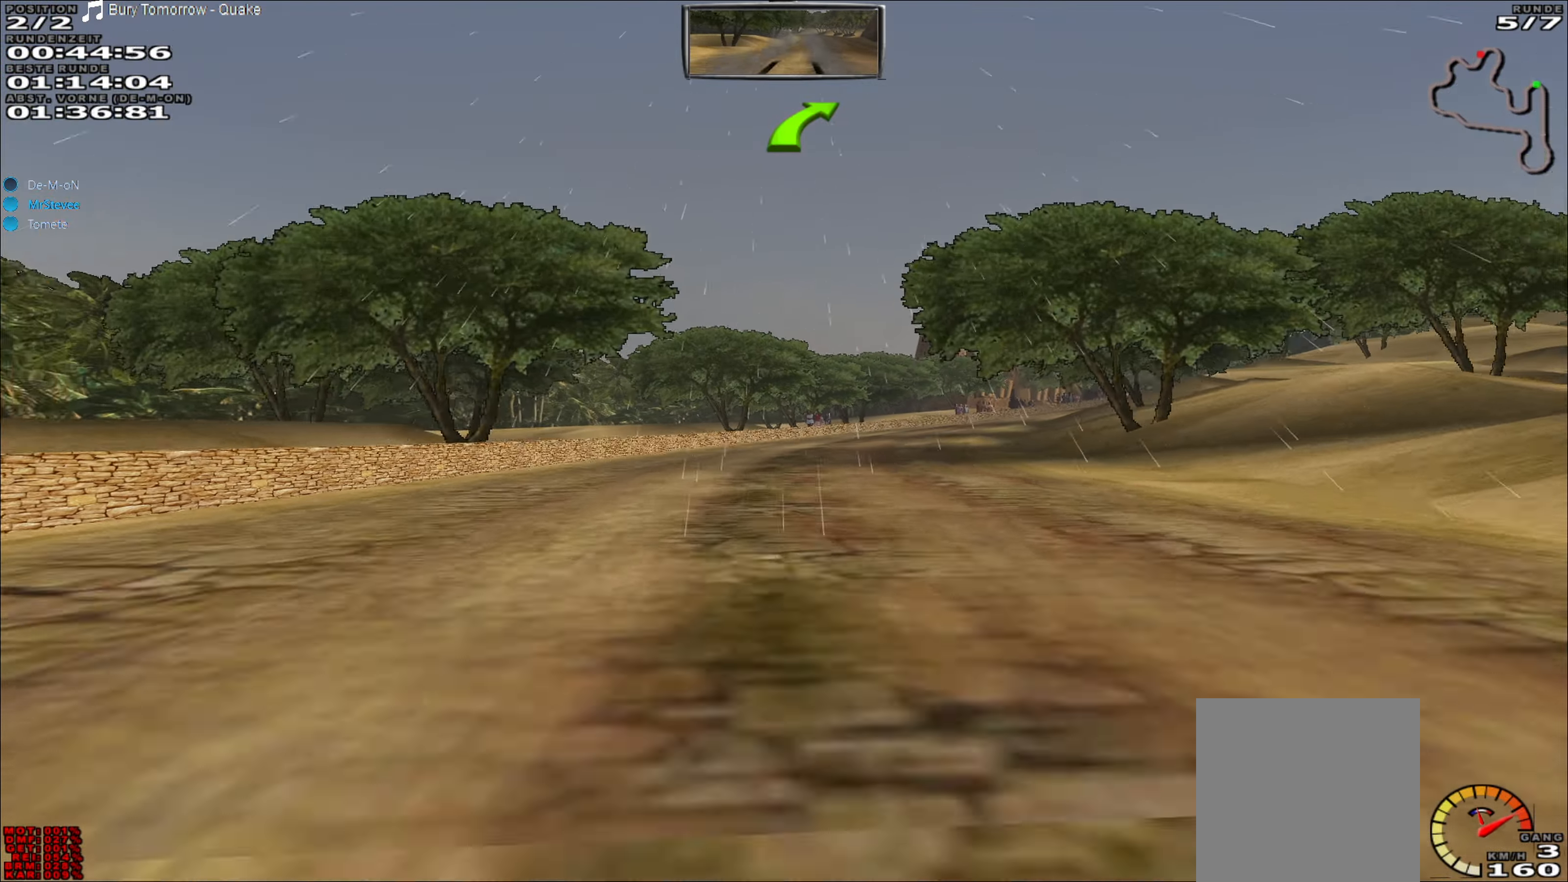
{"buttons": ["R2"], "left_stick": "right", "events": [[83, "left_stick", "right"], [300, "left_stick", "center"], [450, "left_stick", "right"]]}
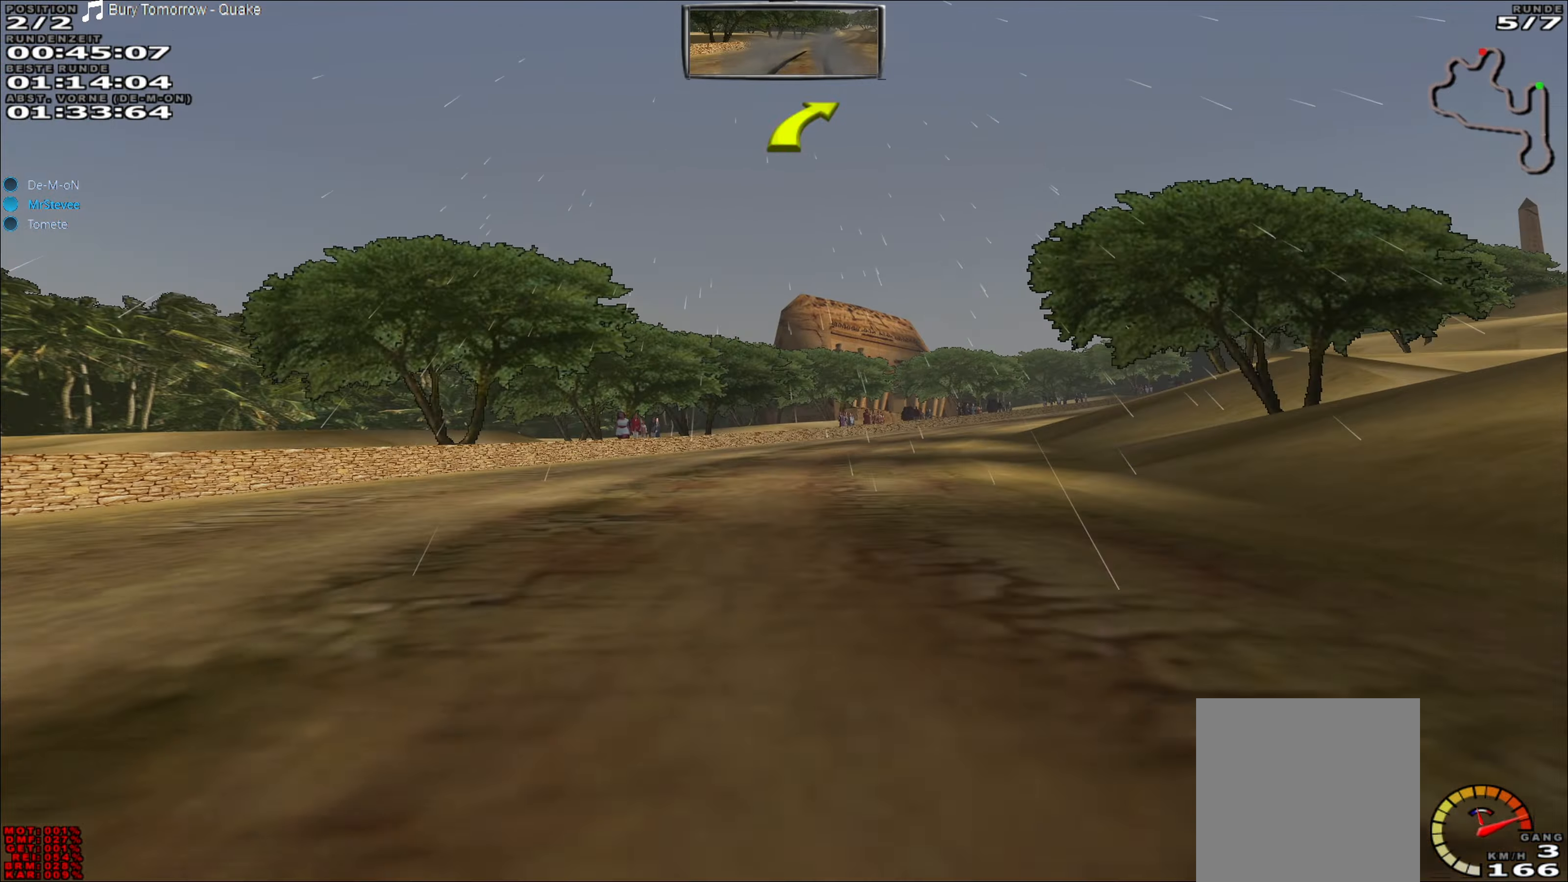
{"buttons": ["R2"], "left_stick": "center", "events": [[167, "left_stick", "center"], [283, "left_stick", "right"], [483, "left_stick", "center"]]}
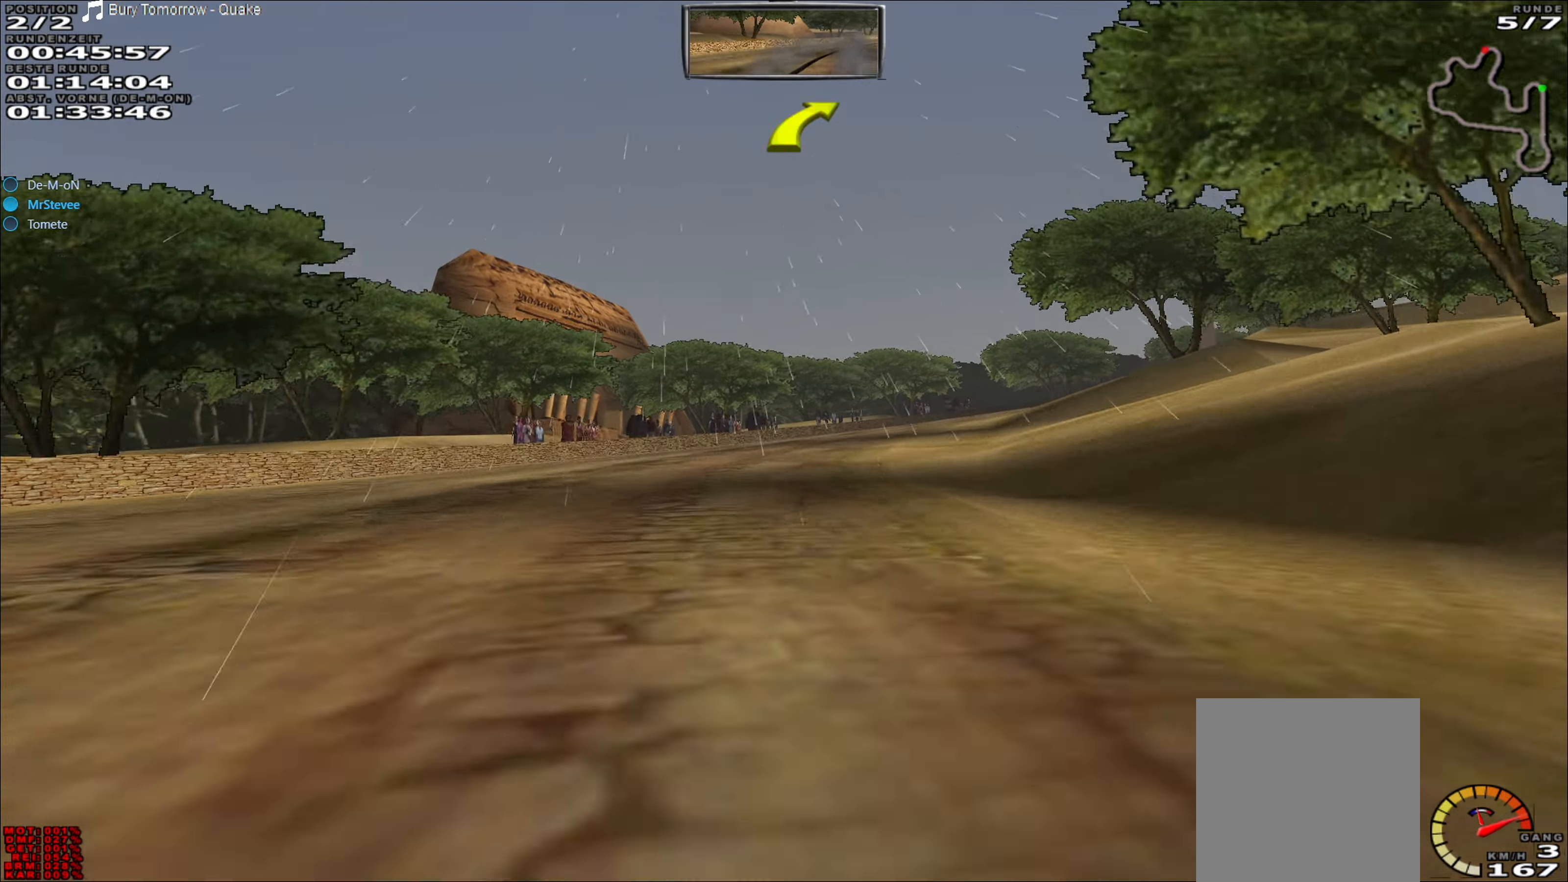
{"buttons": ["R2"], "left_stick": "right", "events": [[317, "left_stick", "right"]]}
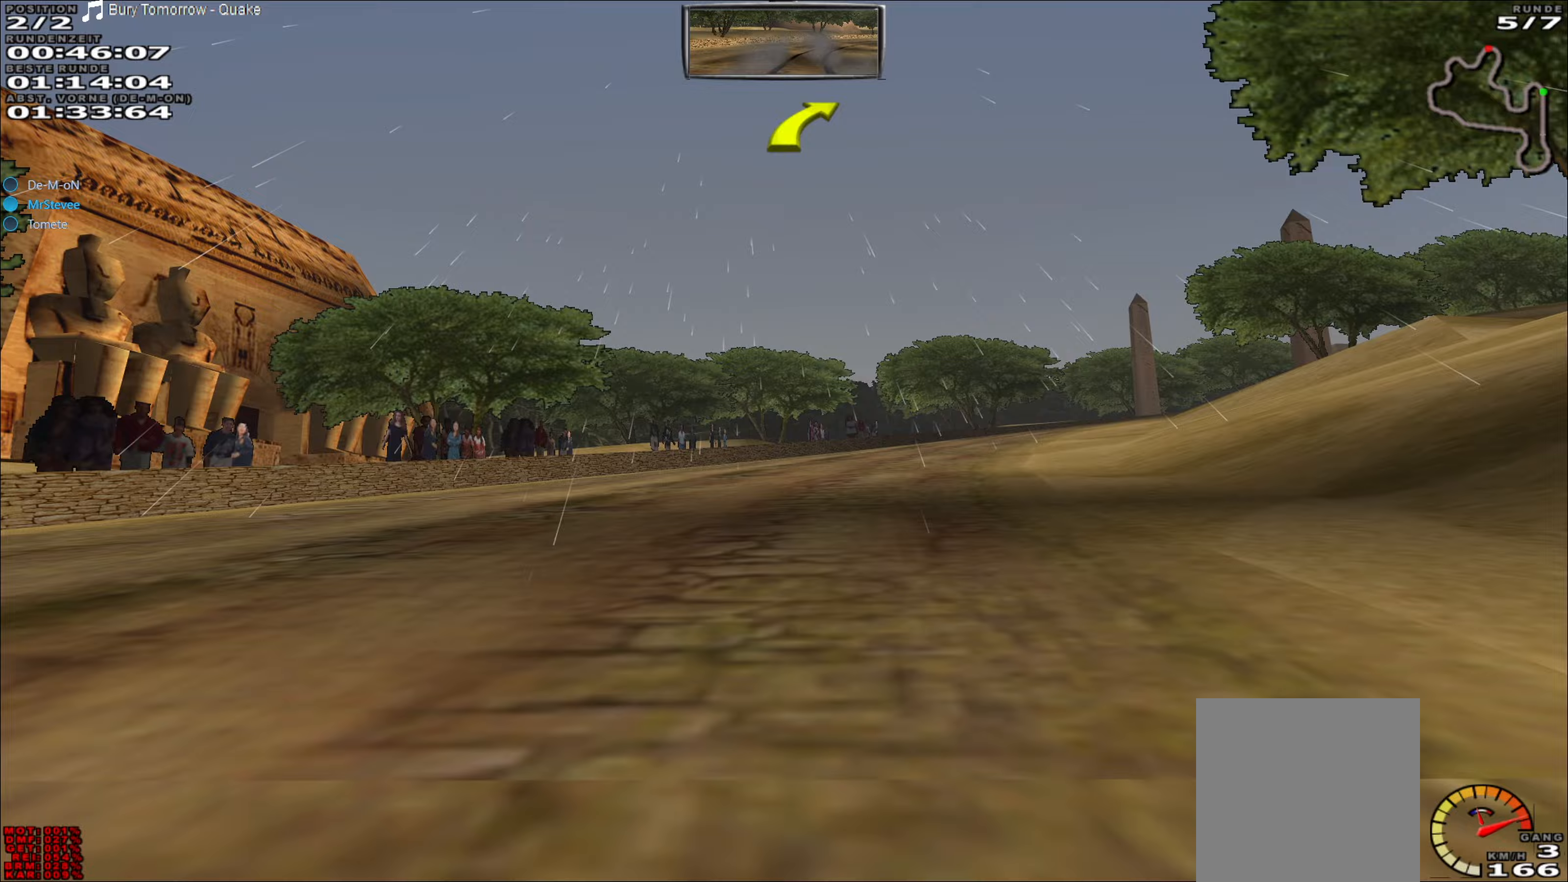
{"buttons": [], "left_stick": "right", "events": [[17, "R2", "up"], [250, "left_stick", "center"], [267, "R2", "down"], [383, "left_stick", "right"], [500, "R2", "up"]]}
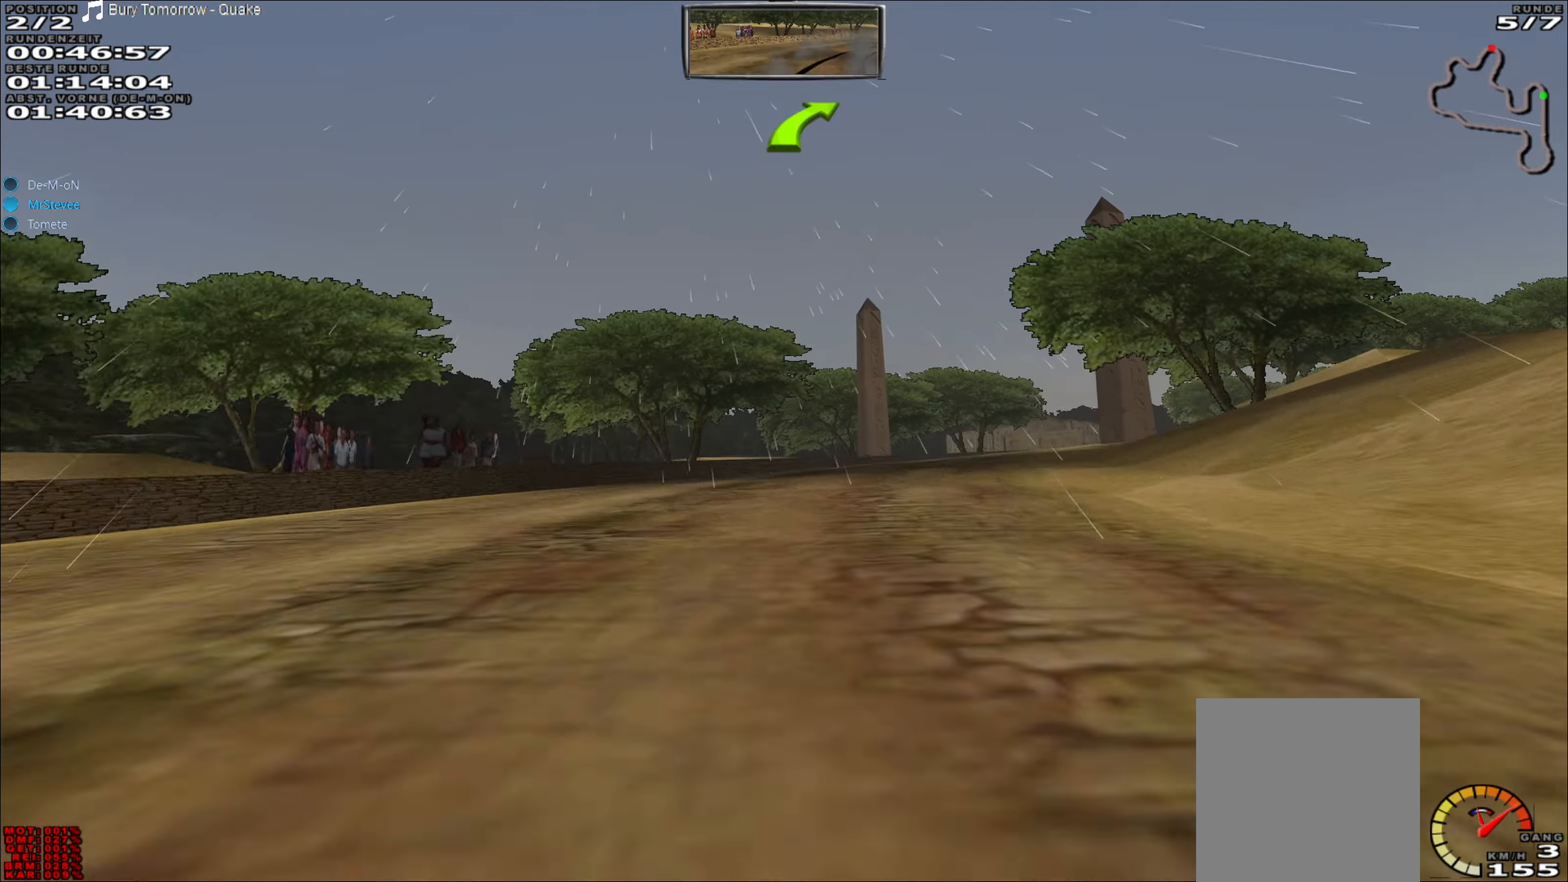
{"buttons": ["R2"], "left_stick": "center", "events": [[100, "left_stick", "center"], [117, "R2", "down"], [200, "left_stick", "right"], [333, "left_stick", "center"]]}
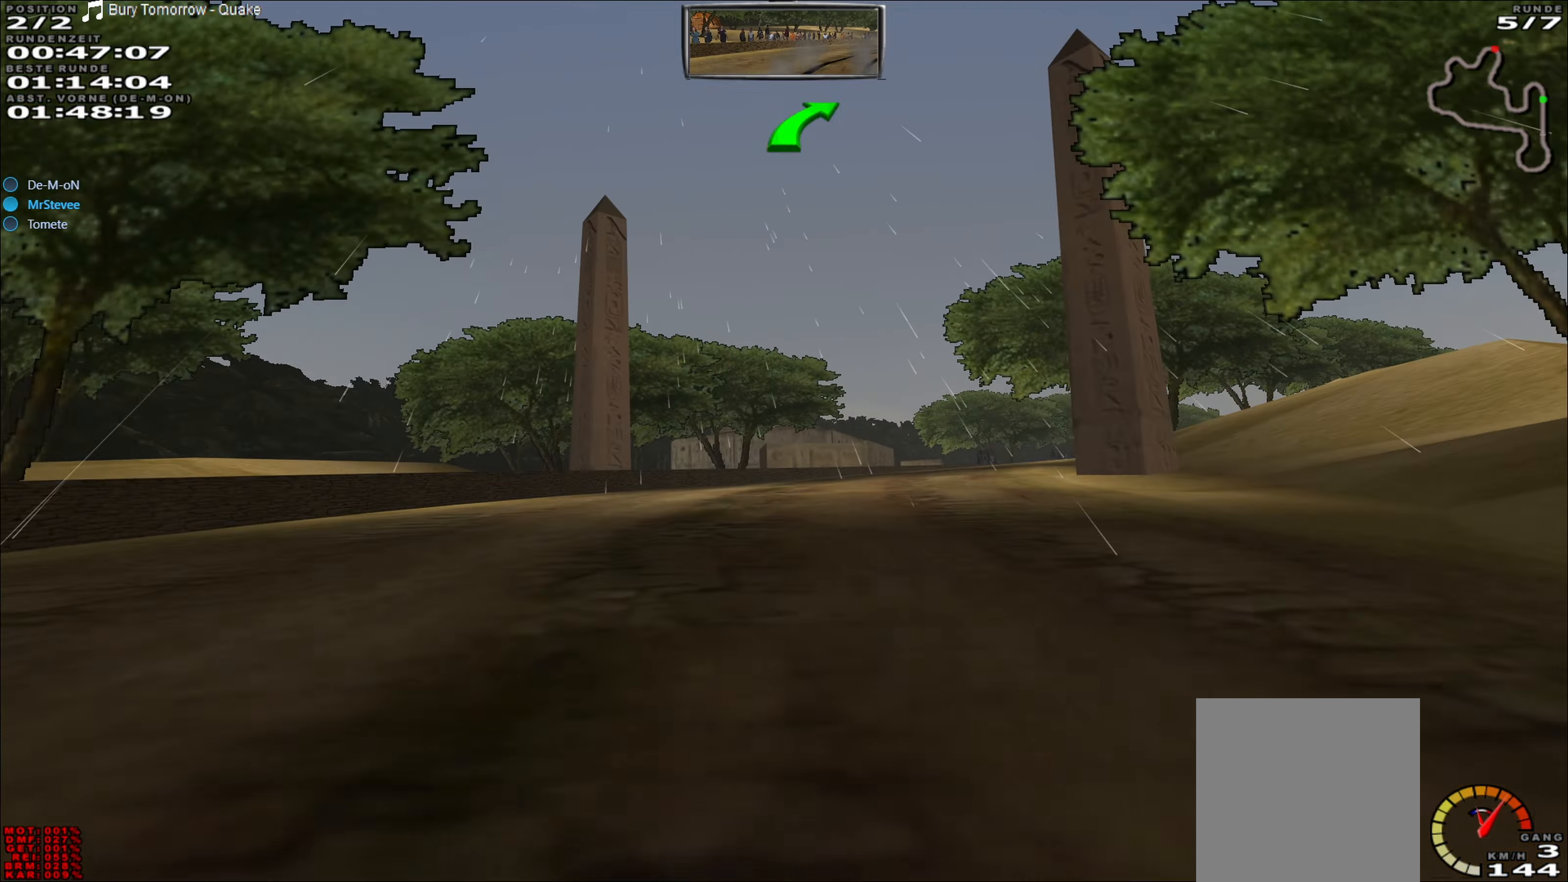
{"buttons": ["R2"], "left_stick": "right", "events": [[67, "left_stick", "right"], [300, "left_stick", "center"], [433, "left_stick", "right"]]}
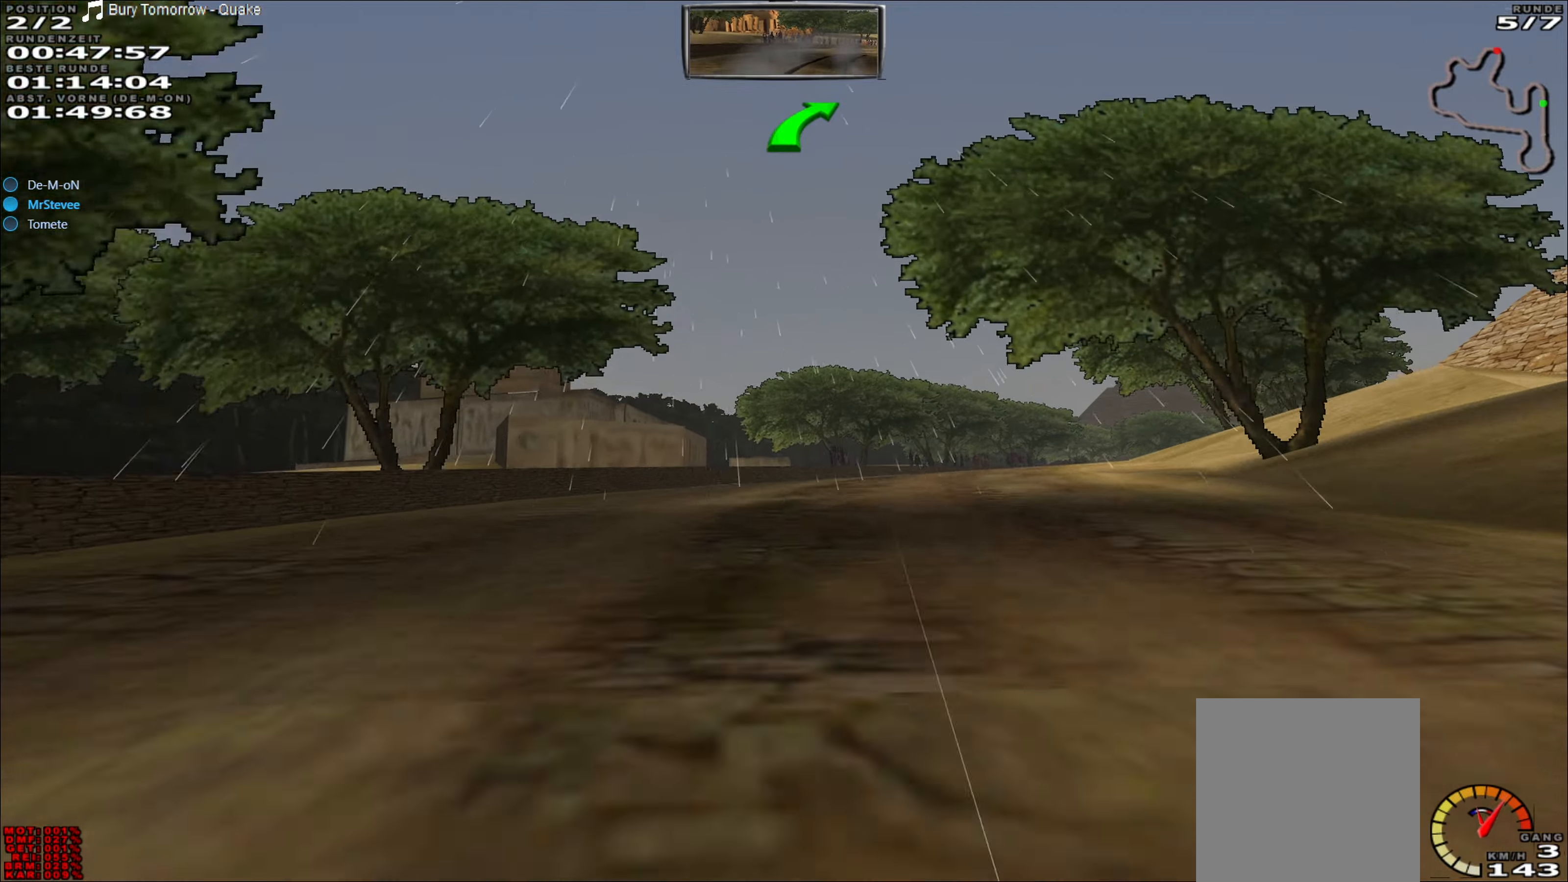
{"buttons": ["R2"], "left_stick": "right", "events": [[33, "R2", "up"], [150, "R2", "down"], [167, "left_stick", "center"], [350, "left_stick", "right"]]}
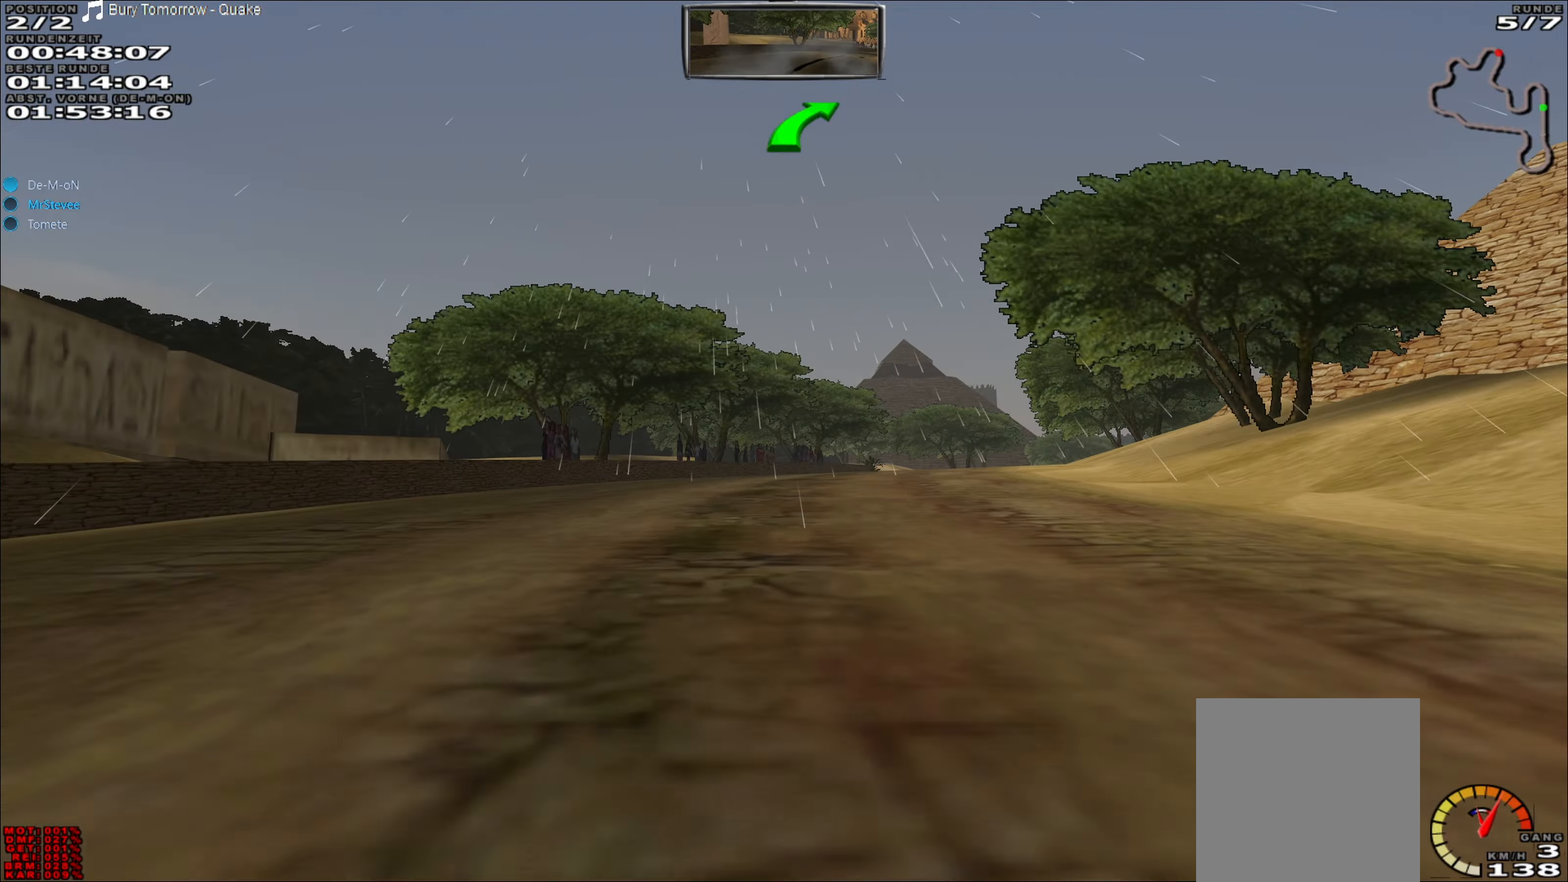
{"buttons": ["R2"], "left_stick": "center", "events": [[133, "left_stick", "center"], [300, "left_stick", "right"], [417, "left_stick", "center"]]}
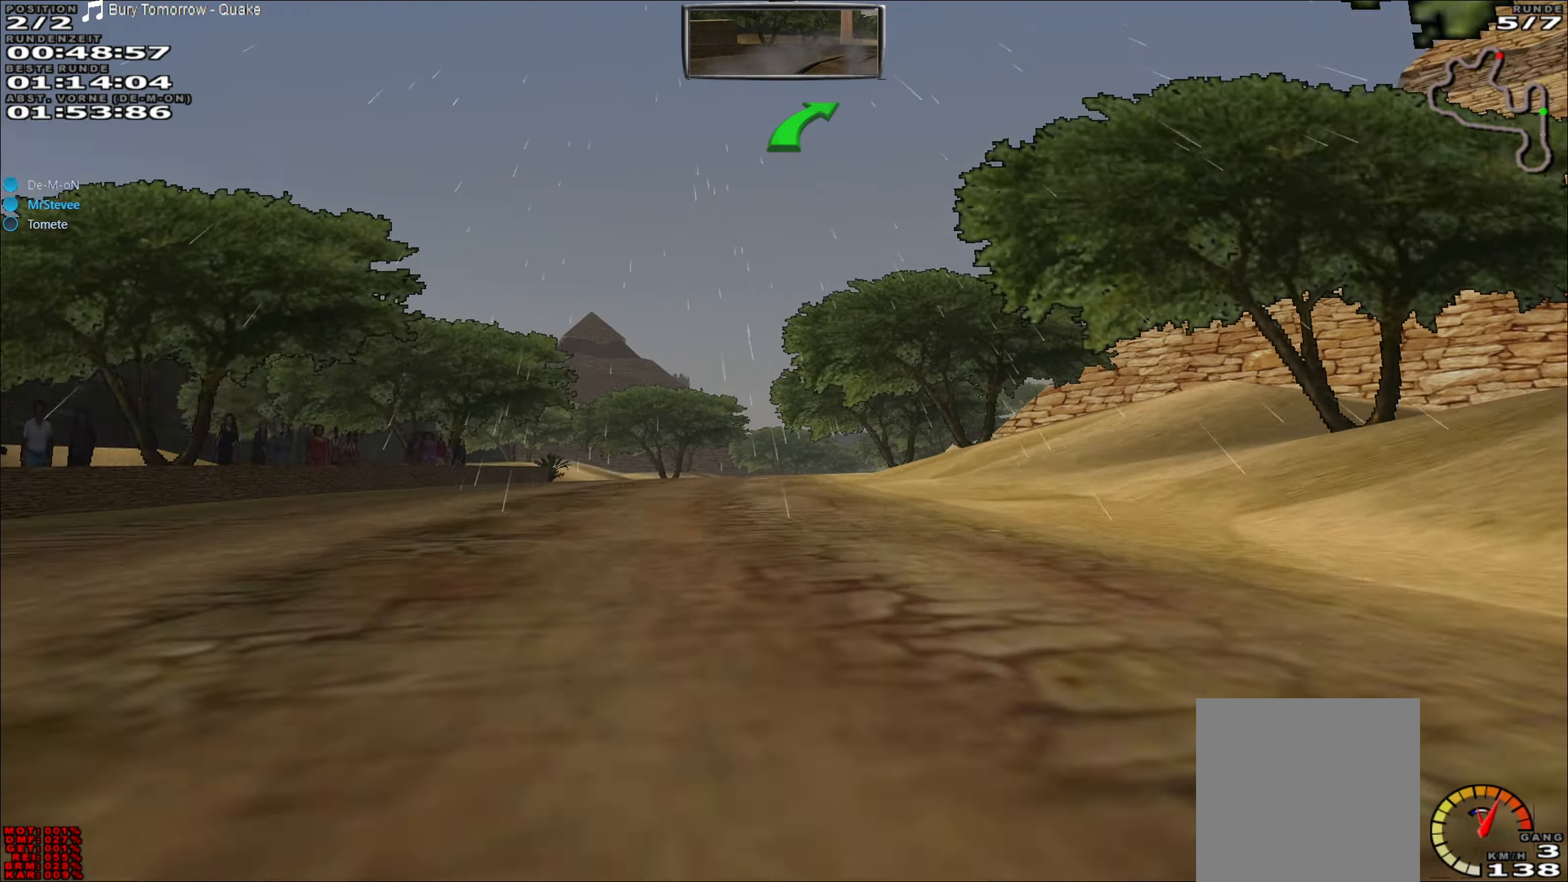
{"buttons": ["R2"], "left_stick": "center", "events": [[100, "left_stick", "left"], [200, "left_stick", "center"]]}
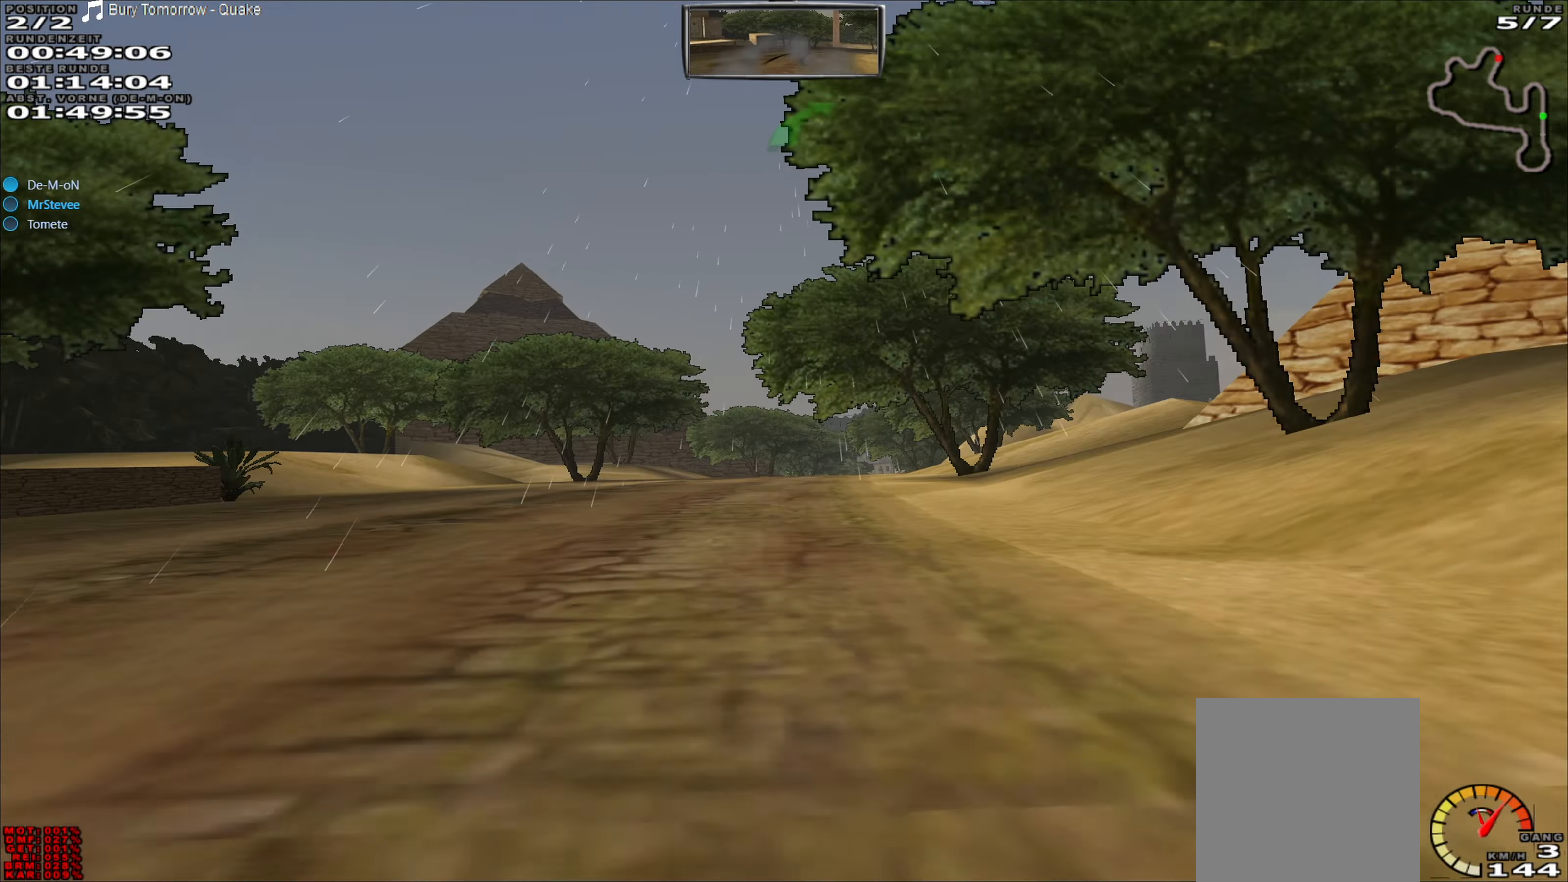
{"buttons": ["R2"], "left_stick": "center", "events": [[350, "left_stick", "right"], [483, "left_stick", "center"]]}
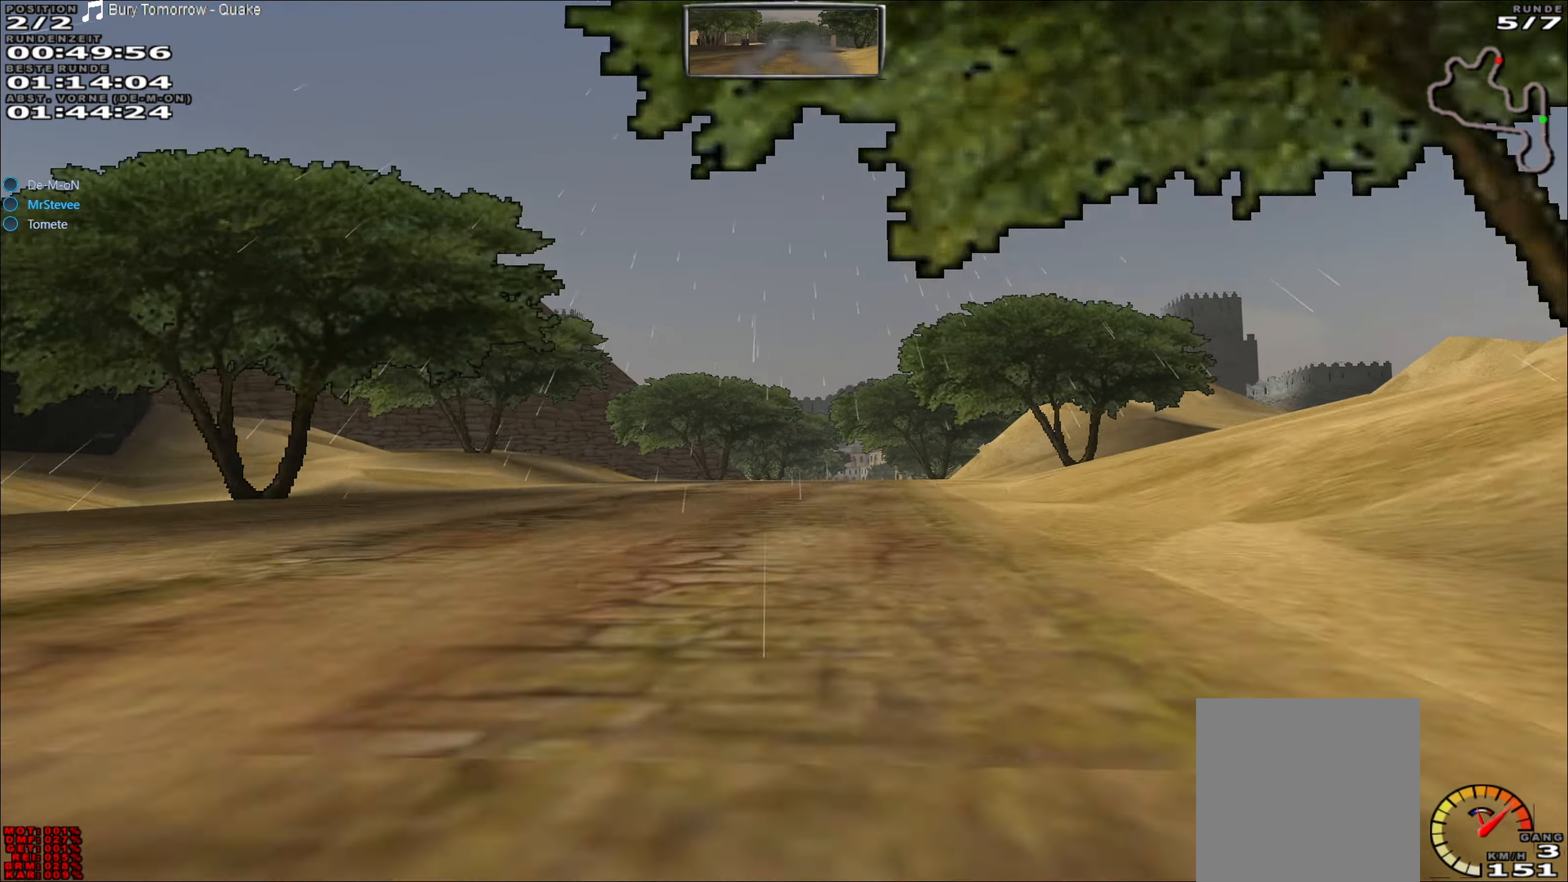
{"buttons": ["R2"], "left_stick": "right", "events": [[350, "left_stick", "right"]]}
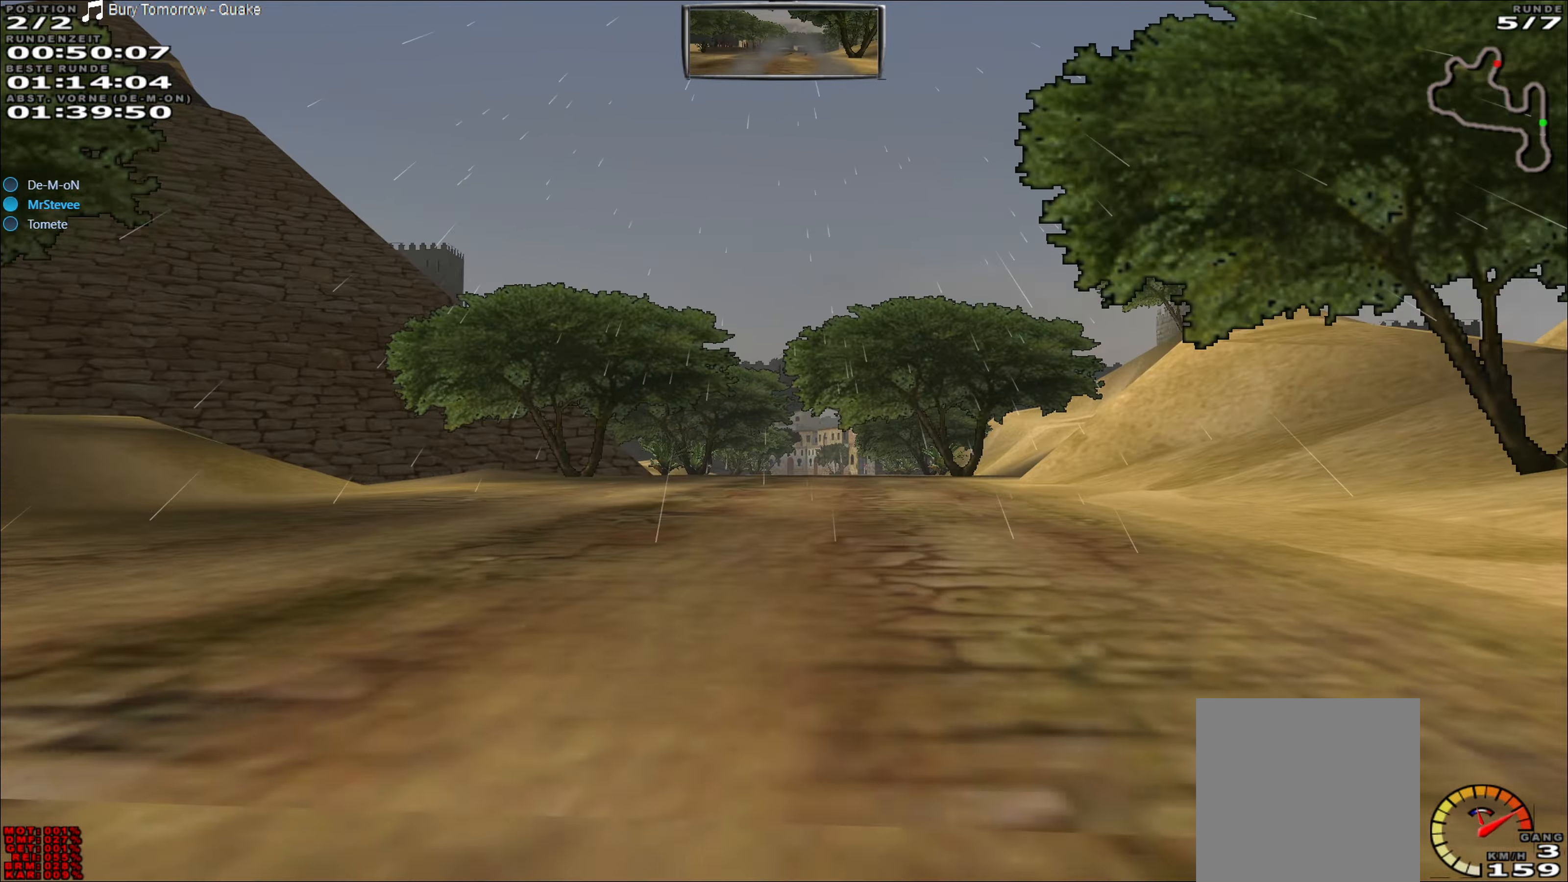
{"buttons": ["R2"], "left_stick": "center", "events": [[33, "left_stick", "center"]]}
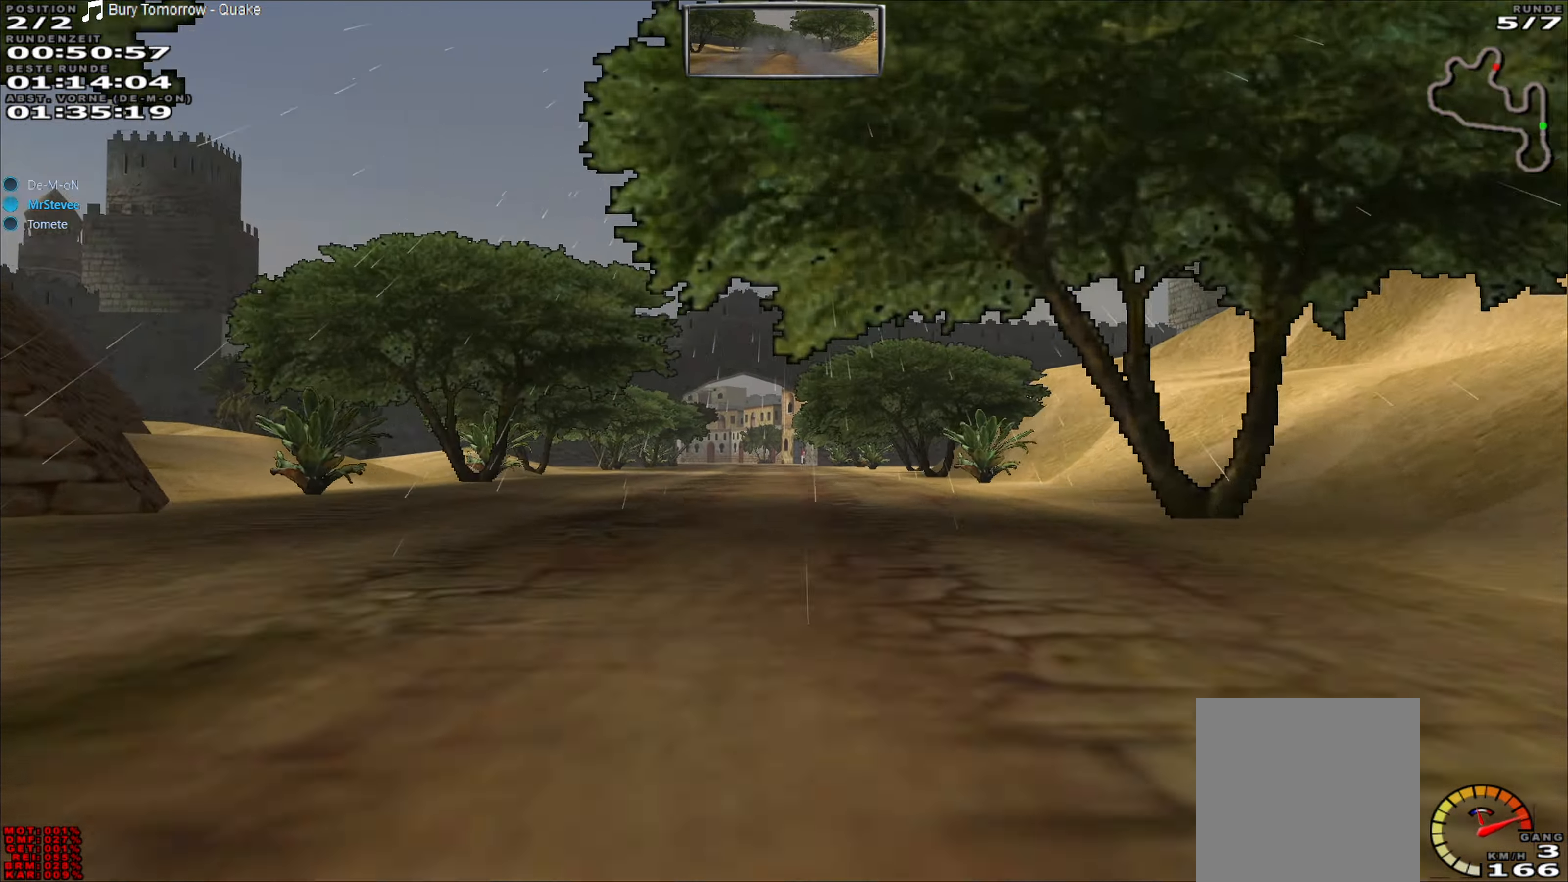
{"buttons": ["R2"], "left_stick": "center", "events": []}
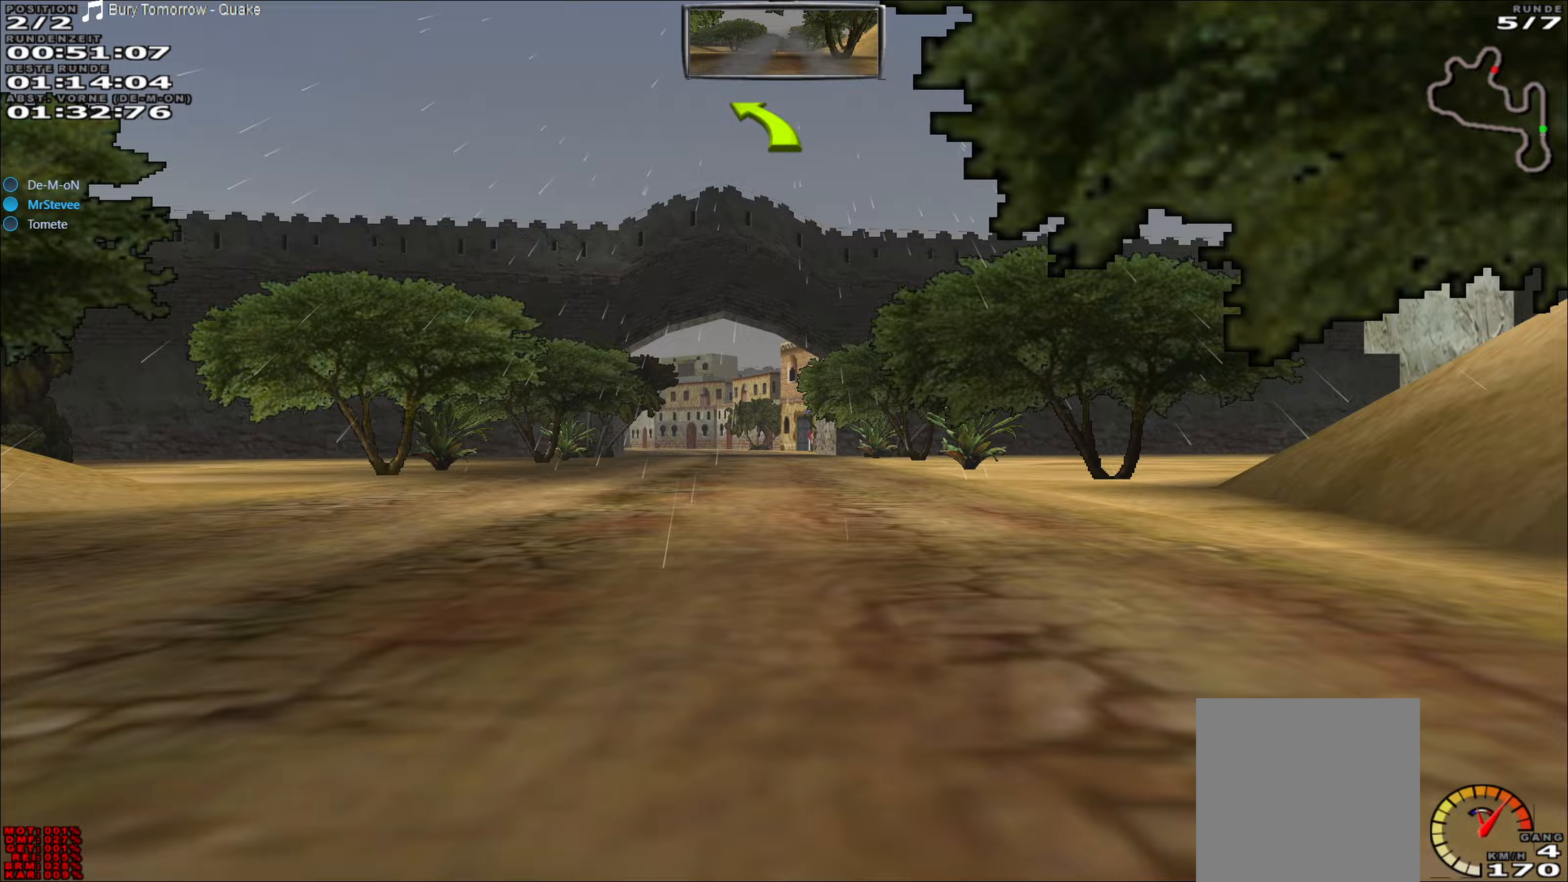
{"buttons": ["R2"], "left_stick": "center", "events": [[250, "left_stick", "left"], [350, "left_stick", "center"]]}
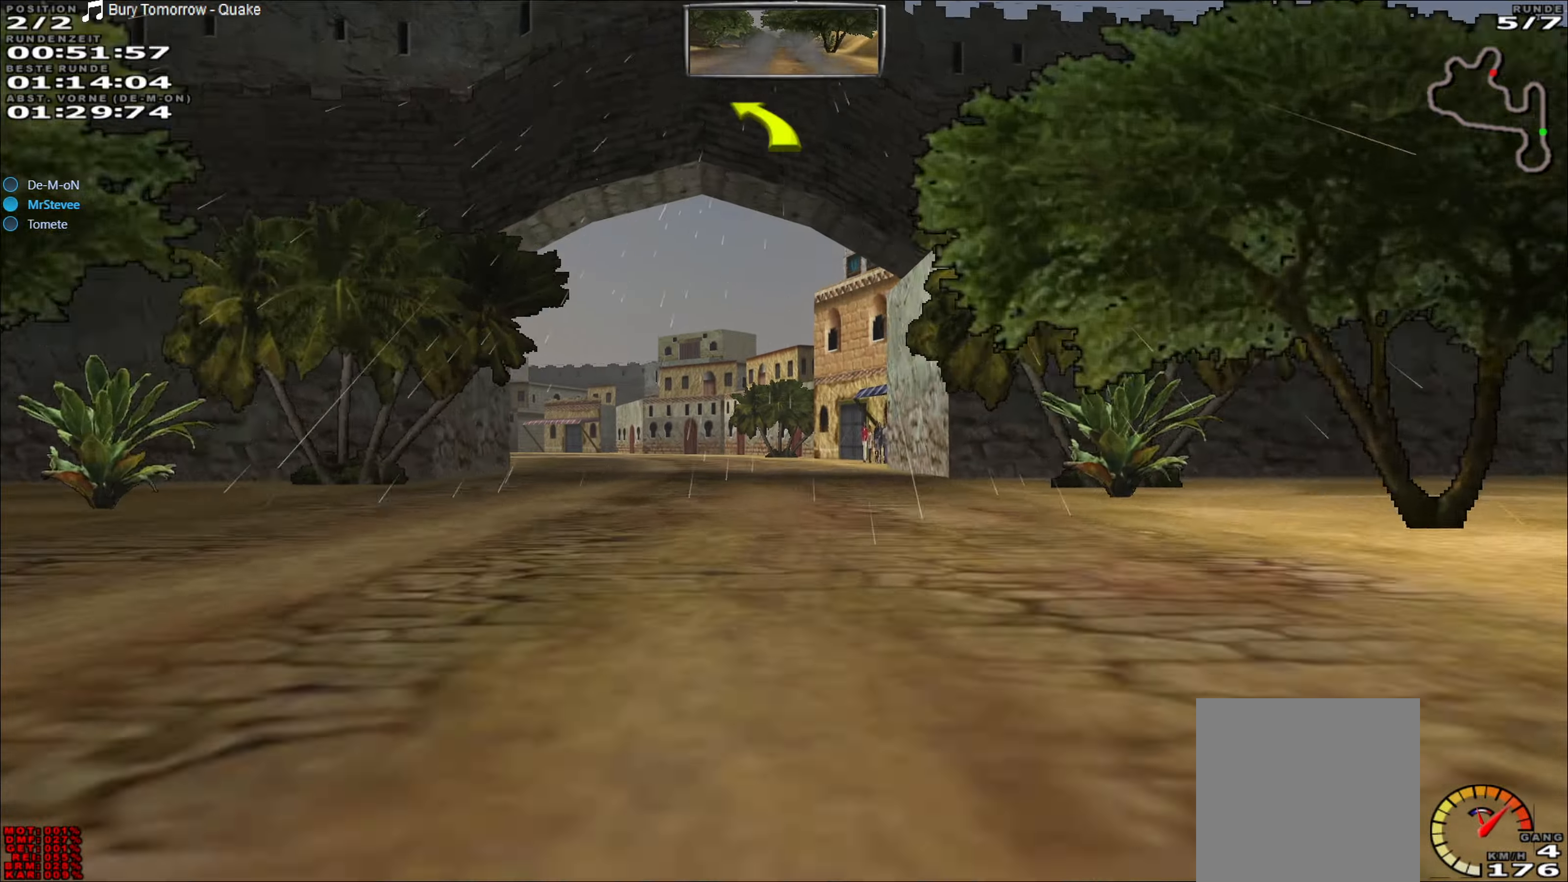
{"buttons": [], "left_stick": "center", "events": [[17, "left_stick", "left"], [167, "left_stick", "center"], [217, "left_stick", "left"], [250, "R2", "up"], [417, "left_stick", "center"]]}
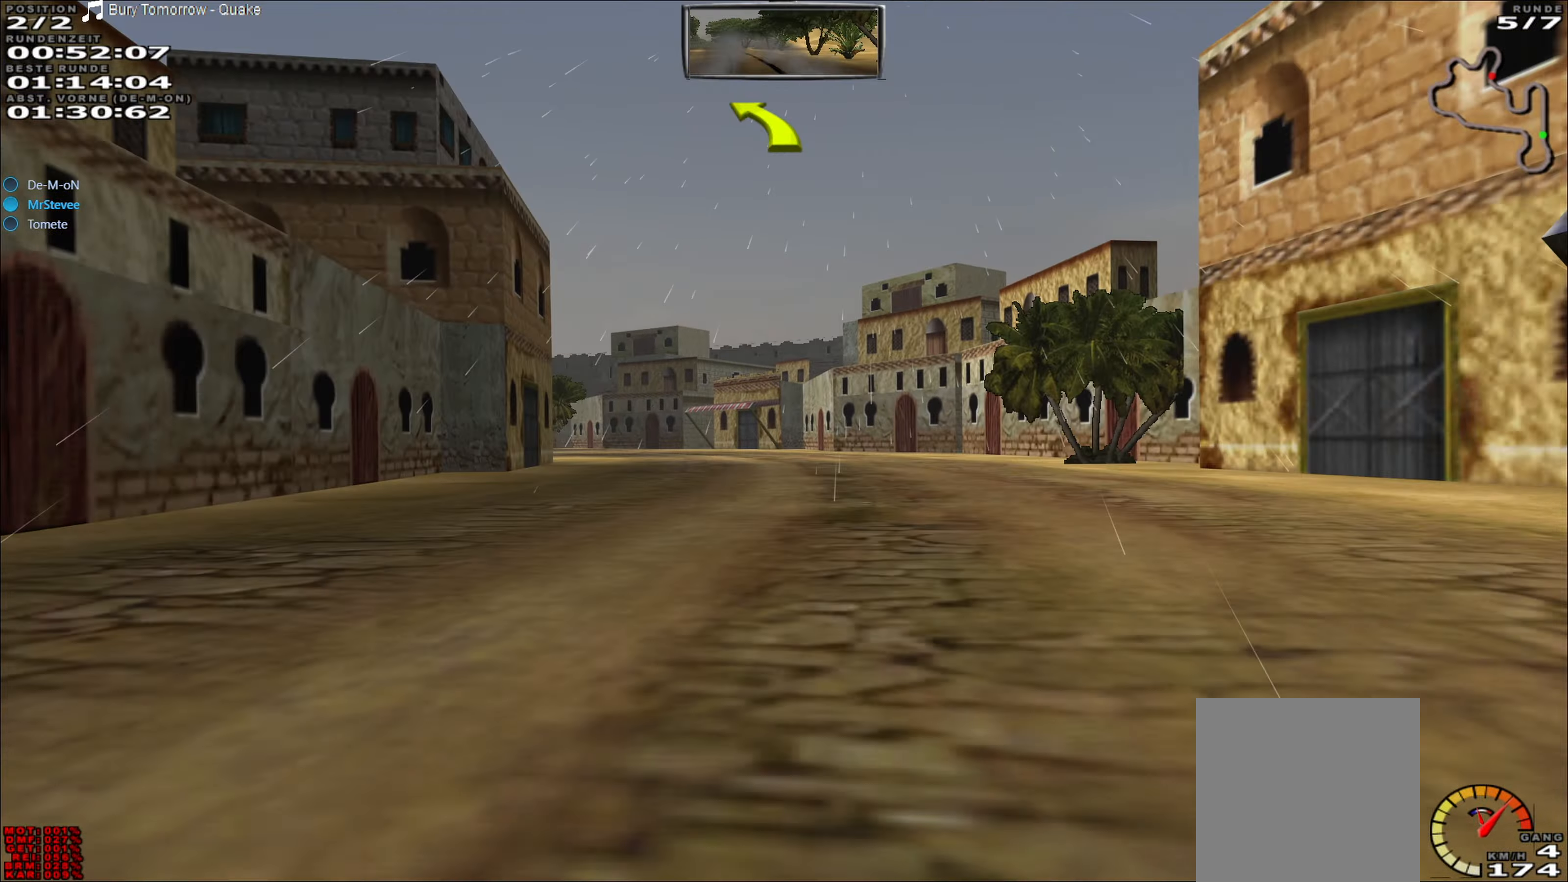
{"buttons": [], "left_stick": "down-left", "events": [[100, "left_stick", "left"], [250, "left_stick", "center"], [433, "left_stick", "down-left"]]}
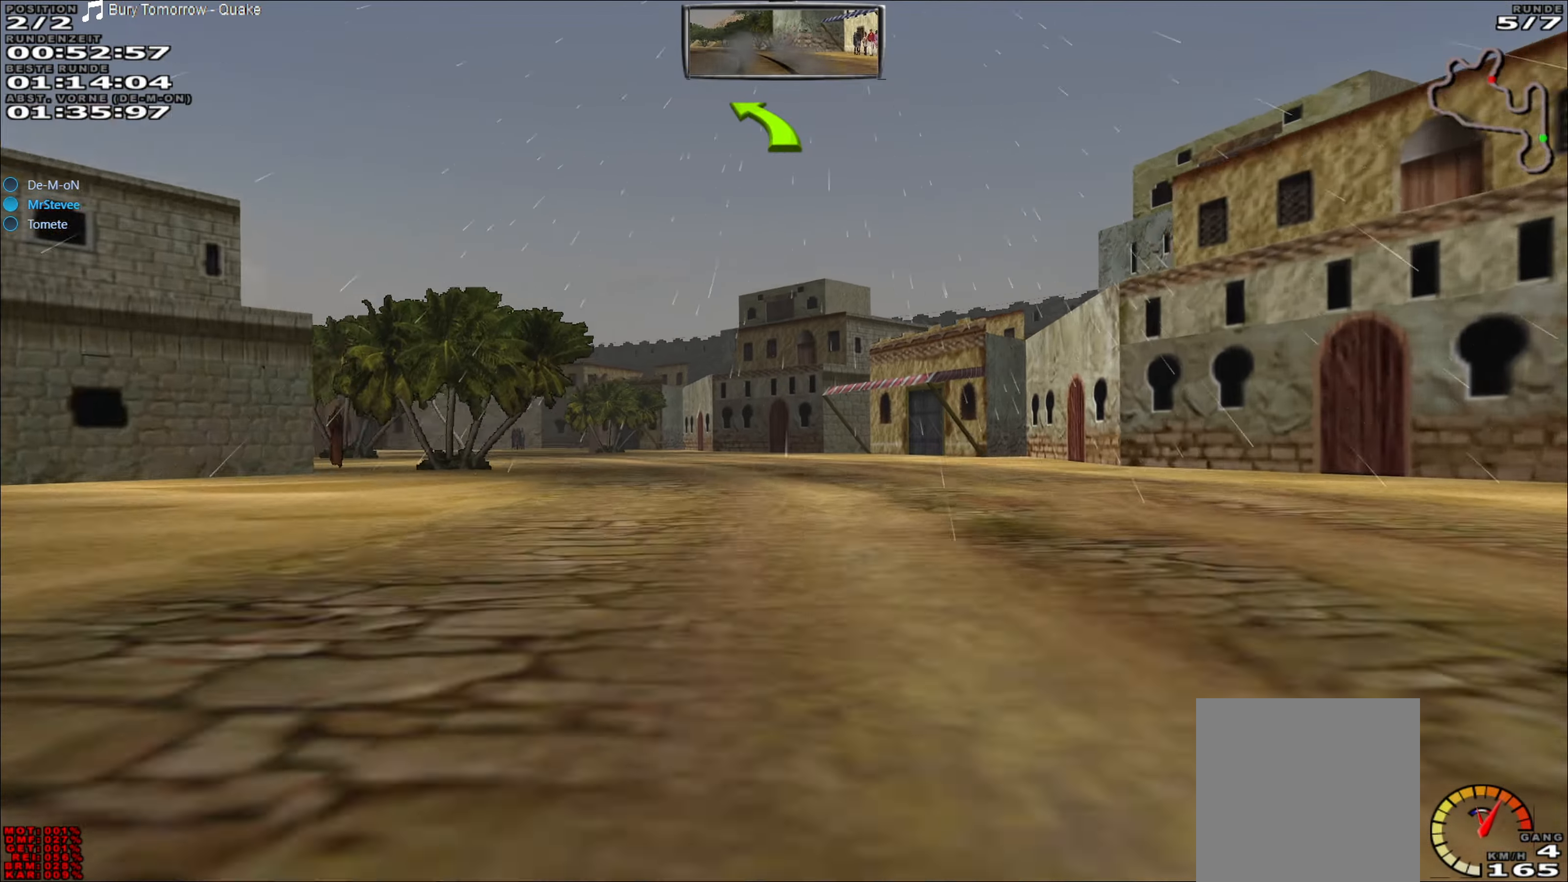
{"buttons": ["R2"], "left_stick": "center", "events": [[17, "left_stick", "left"], [183, "L2", "down"], [300, "L2", "up"], [383, "left_stick", "center"], [483, "R2", "down"]]}
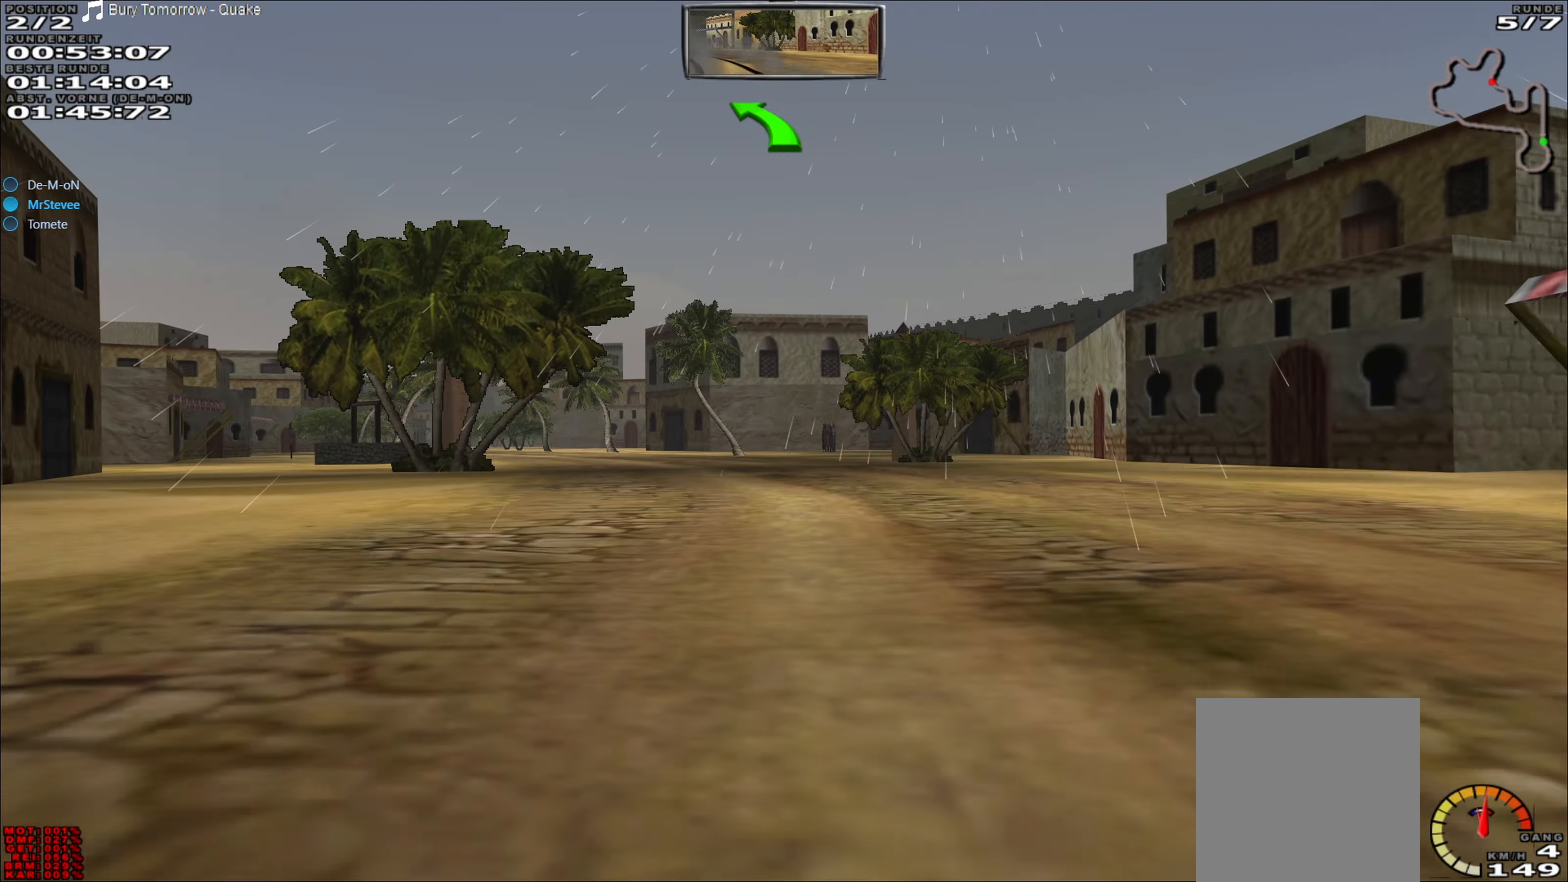
{"buttons": ["R2"], "left_stick": "left", "events": [[67, "left_stick", "left"], [200, "left_stick", "center"], [300, "left_stick", "down-left"], [350, "left_stick", "left"]]}
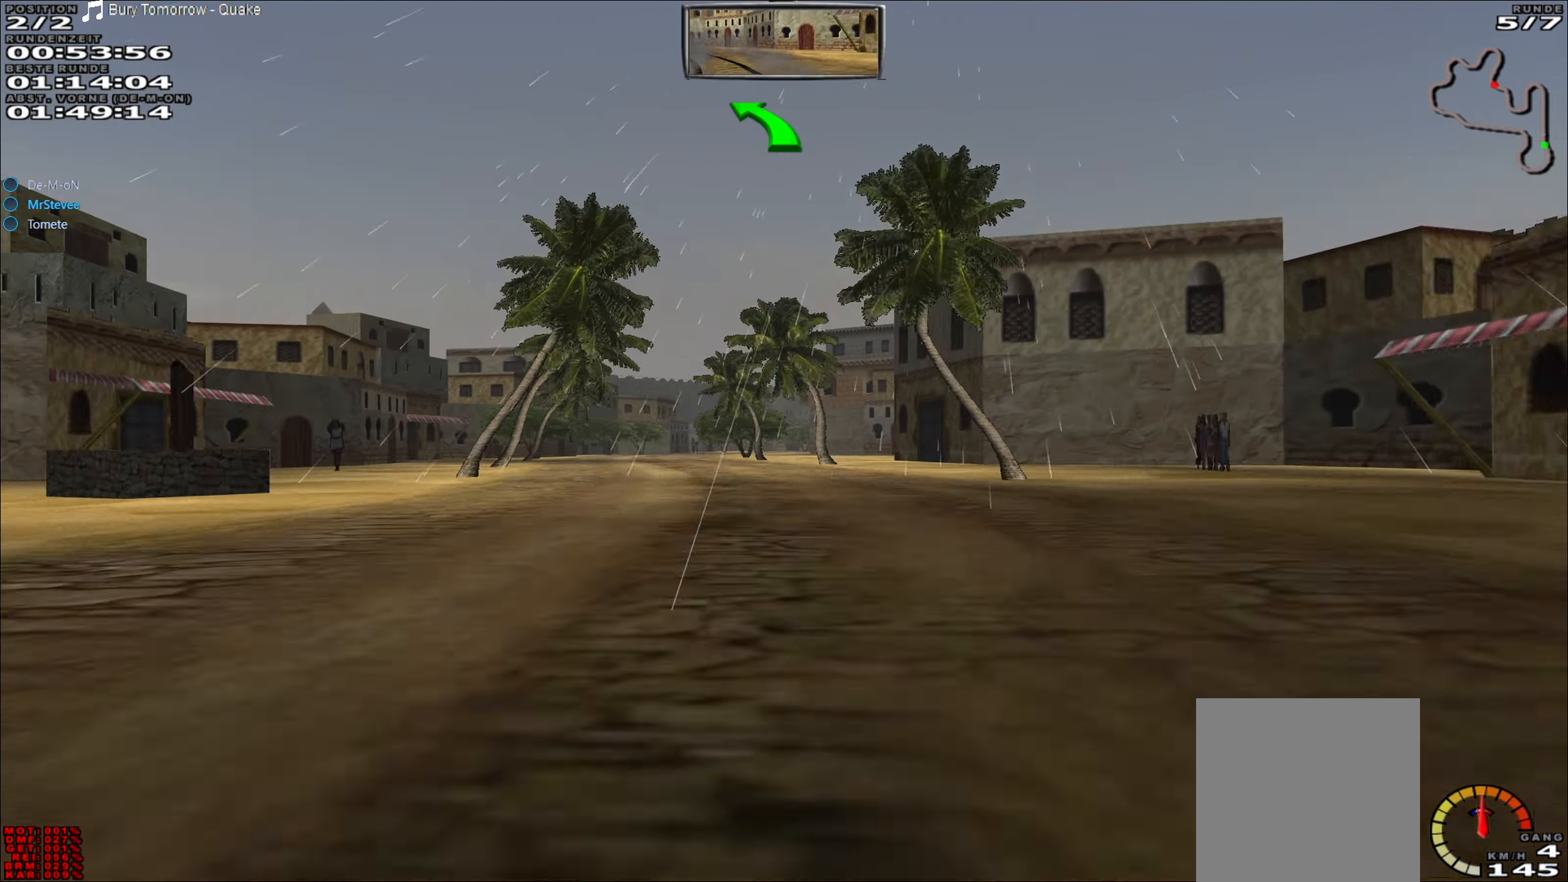
{"buttons": ["R2"], "left_stick": "center", "events": [[50, "left_stick", "center"]]}
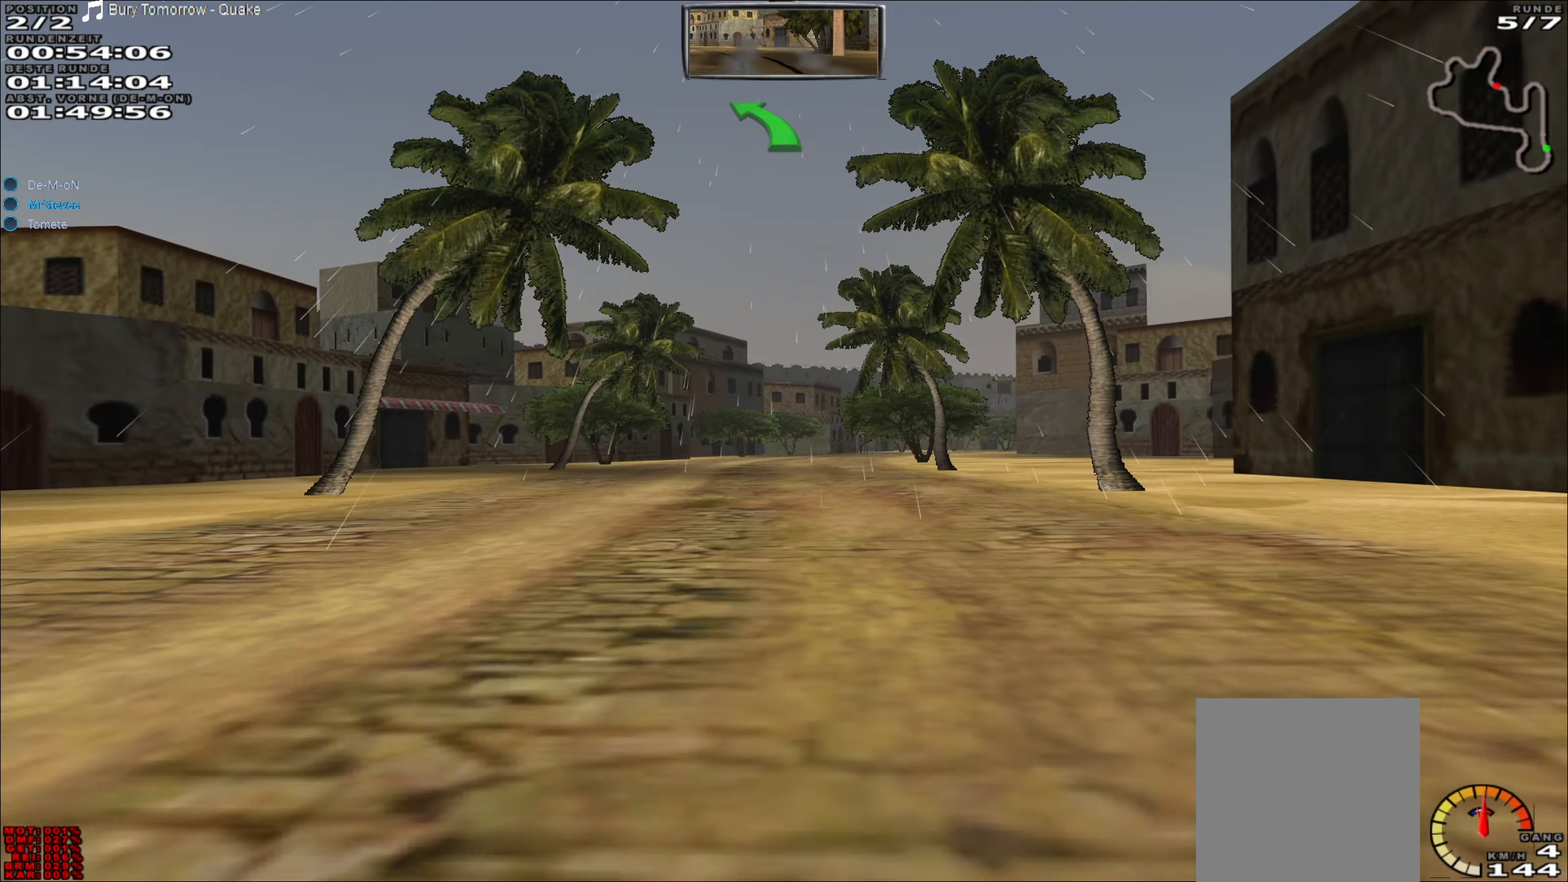
{"buttons": ["R2"], "left_stick": "right", "events": [[67, "left_stick", "down-left"], [167, "left_stick", "center"], [317, "left_stick", "right"]]}
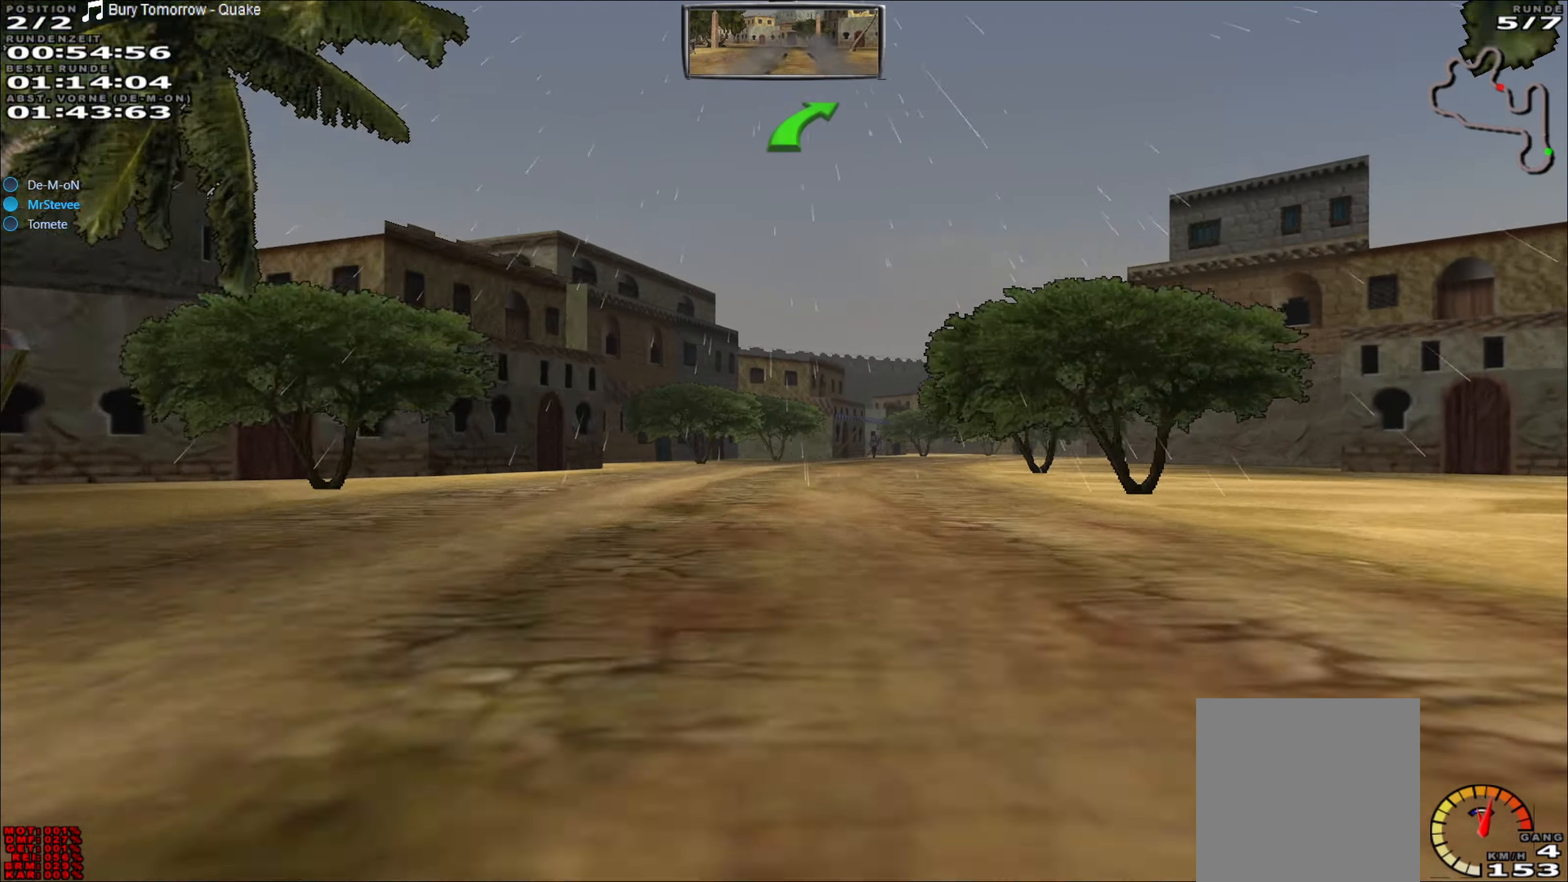
{"buttons": ["R2"], "left_stick": "center", "events": [[33, "left_stick", "center"], [250, "left_stick", "right"], [500, "left_stick", "center"]]}
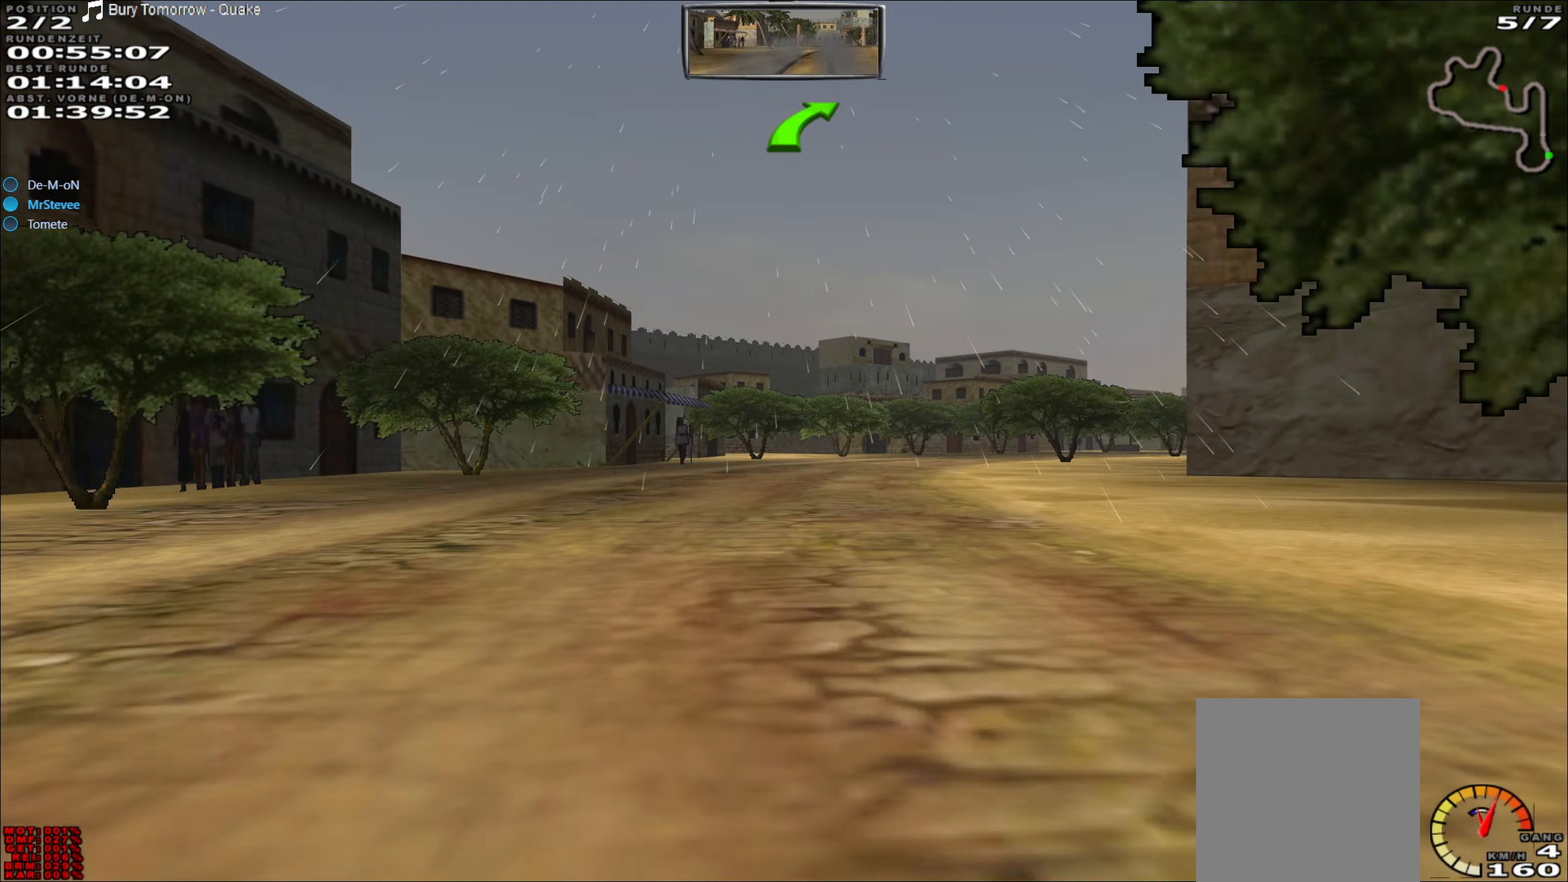
{"buttons": ["R2"], "left_stick": "center", "events": [[133, "left_stick", "right"], [250, "R2", "up"], [267, "L2", "down"], [383, "L2", "up"], [467, "left_stick", "center"], [500, "R2", "down"]]}
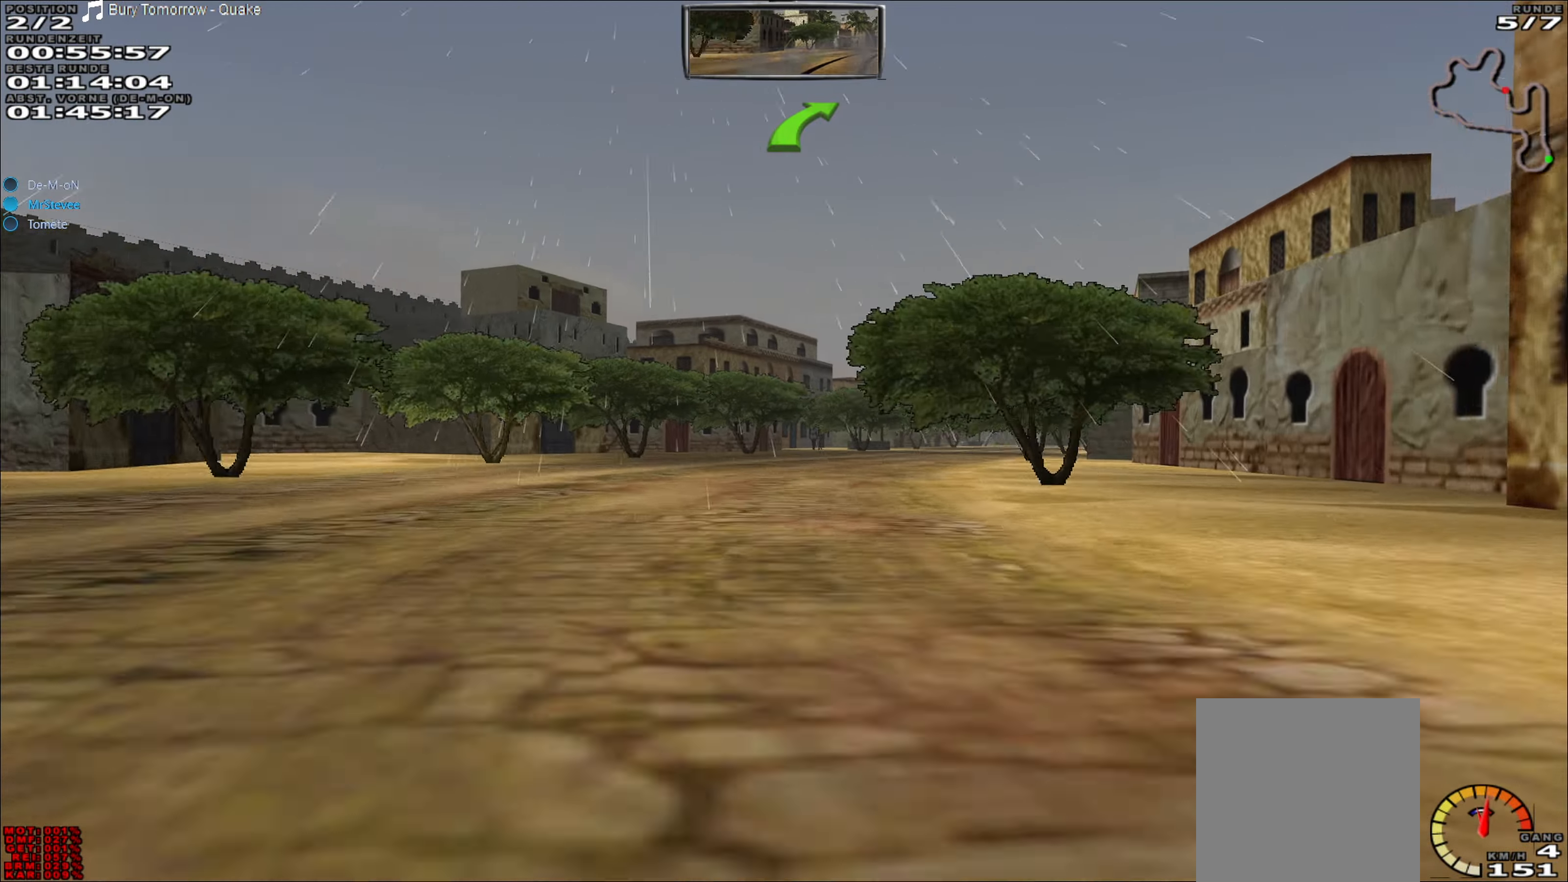
{"buttons": ["R2"], "left_stick": "right", "events": [[317, "left_stick", "right"]]}